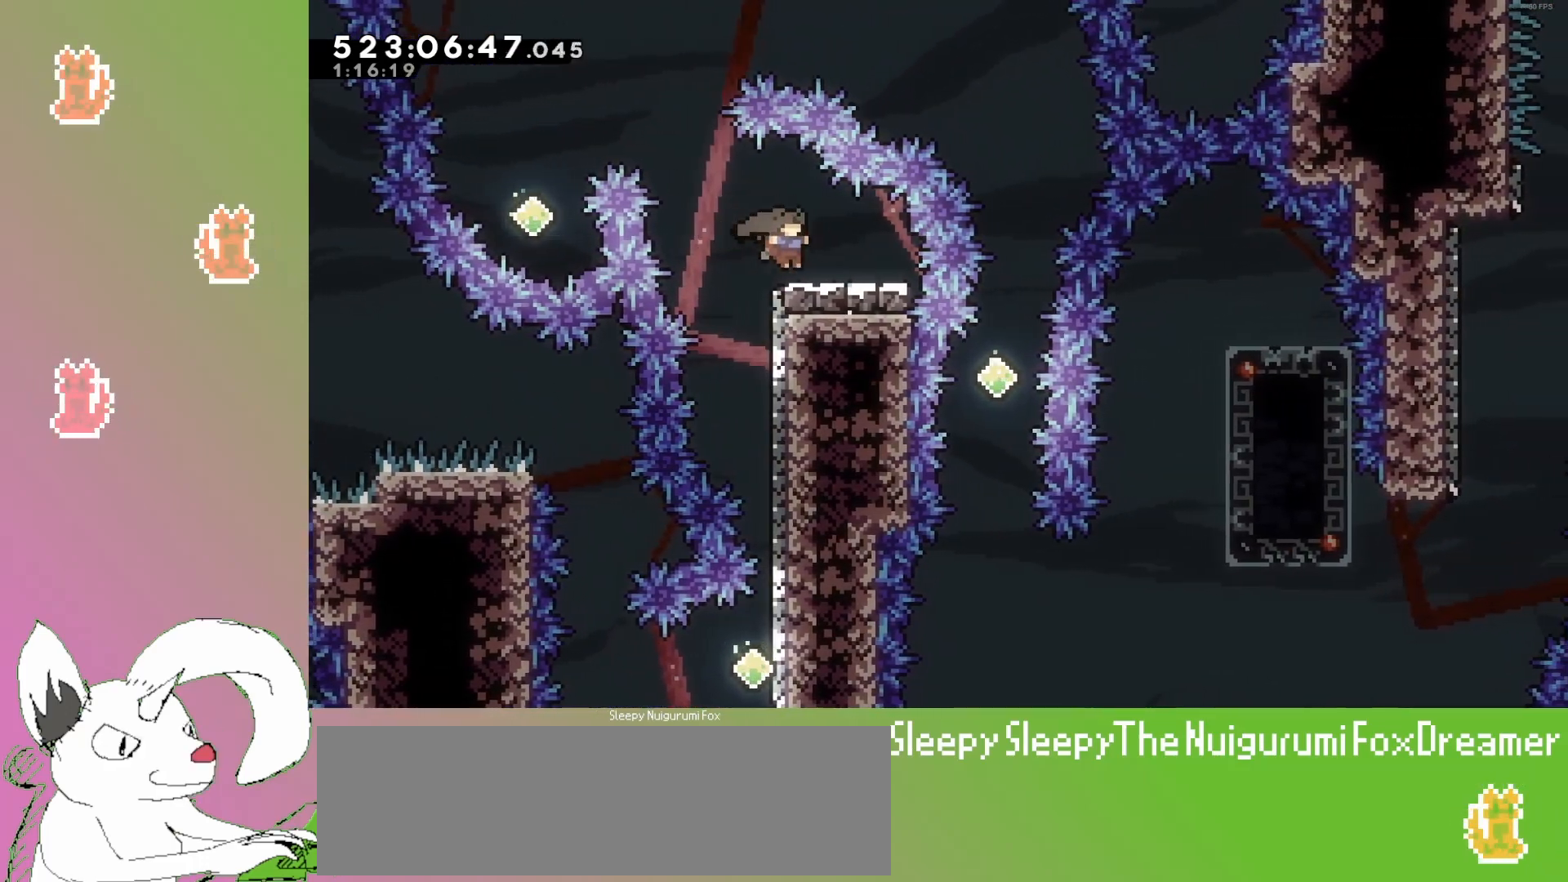
Gameplay with keyboard; each line is a JSON object with the keys held at the frame after it. "events" lists presses ("down") and releases ("up") of "dash", "demo", "down", "grab", "grab2", "jump", "jump2", "jump3", "jump4", "left", "pause", "restart", "retry", "right" and "up" between this image and that frame as [ms after this image, input, new state], when the widget could be followed in between. No other keys are recorded. Mouse input is not recorded. Key names are as the overlay labels them; some are game actions (e.g. jump) rather than physical keys.
{"keys": [], "events": []}
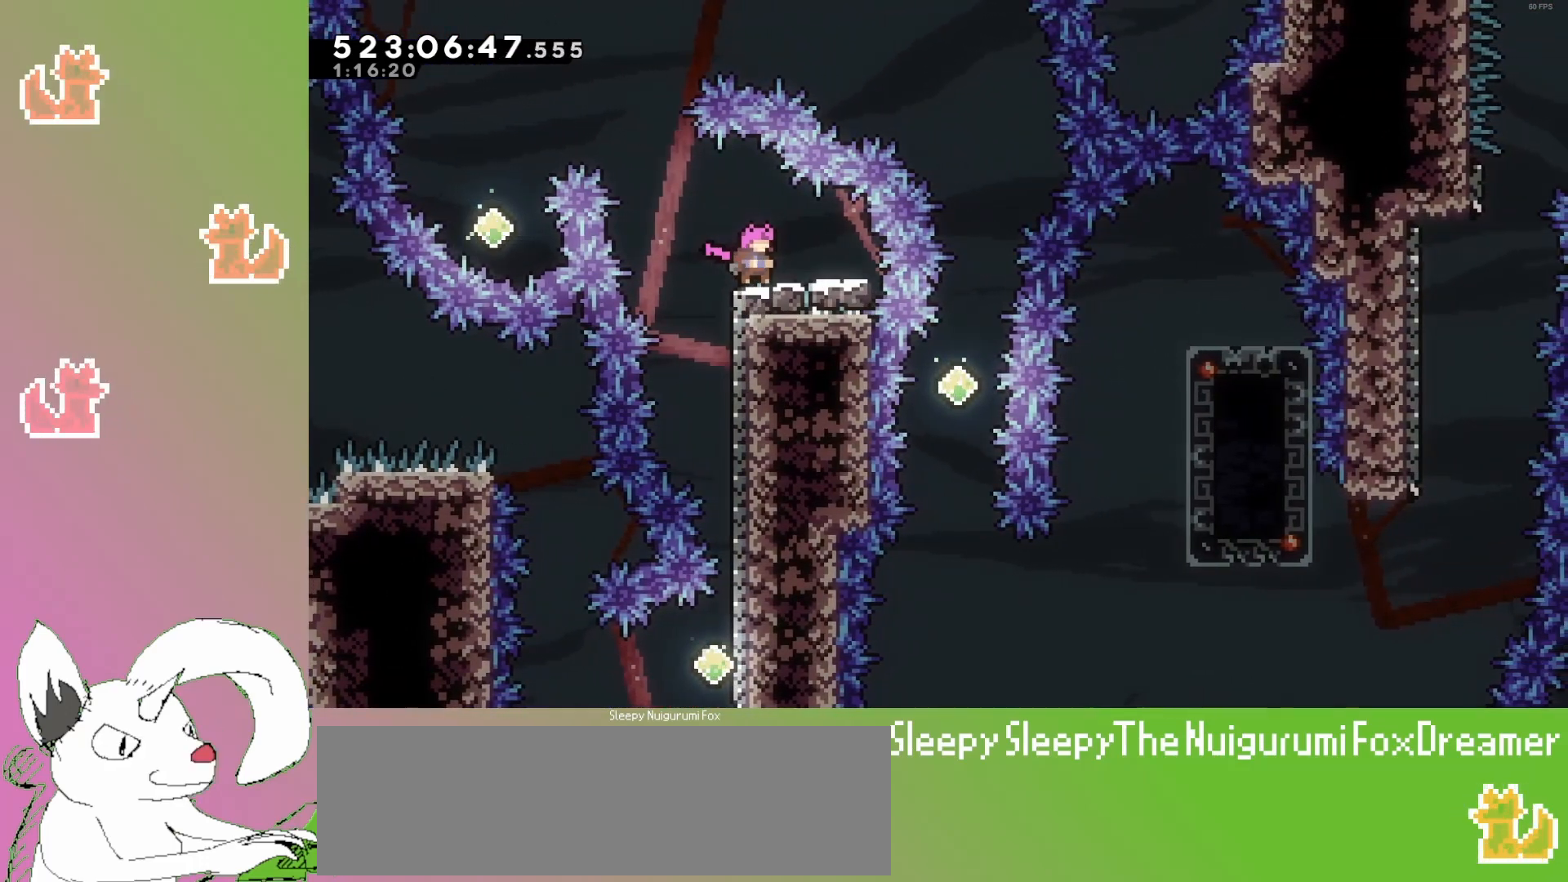
{"keys": ["dash", "jump3", "left", "up"], "events": [[17, "jump3", "down"], [50, "left", "down"], [250, "left", "up"], [450, "left", "down"], [467, "up", "down"], [483, "dash", "down"]]}
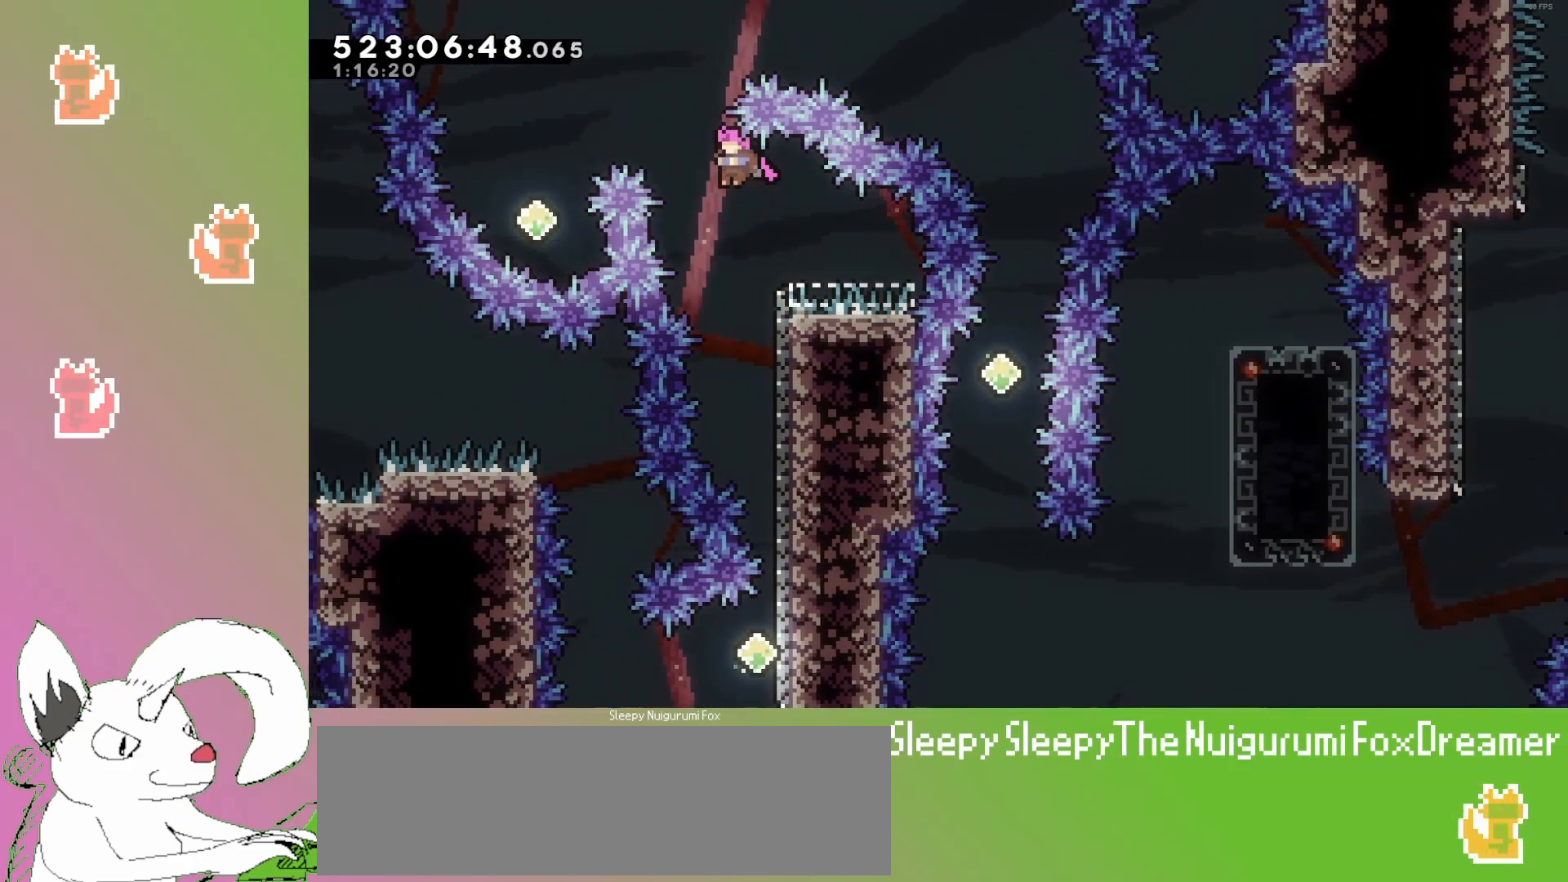
{"keys": [], "events": [[317, "dash", "up"], [333, "left", "up"], [350, "up", "up"], [467, "jump3", "up"]]}
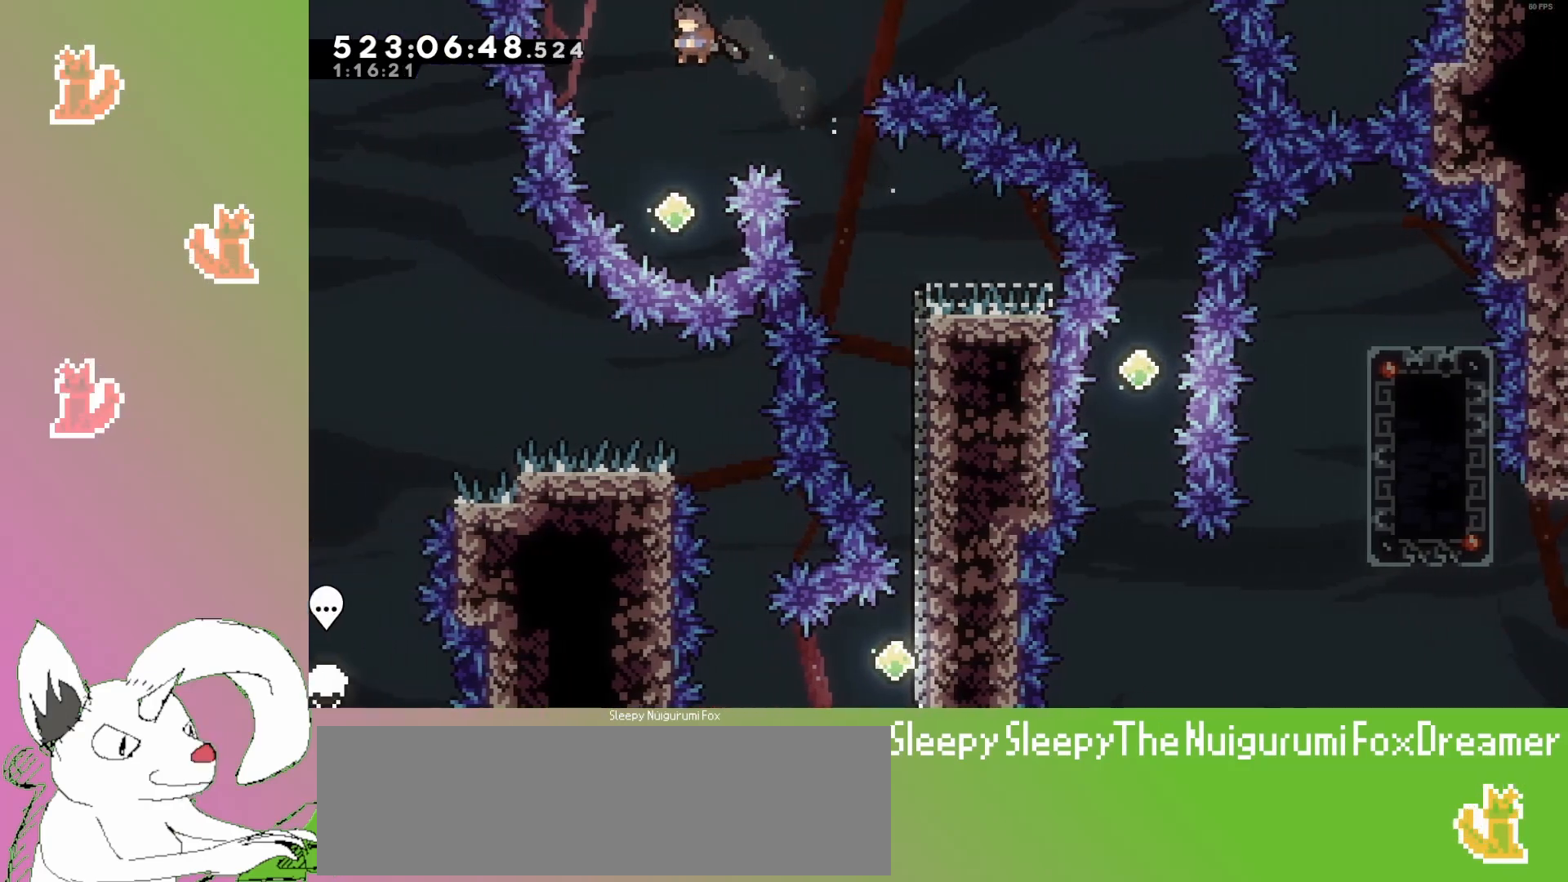
{"keys": ["dash", "up"], "events": [[133, "up", "down"], [283, "dash", "down"]]}
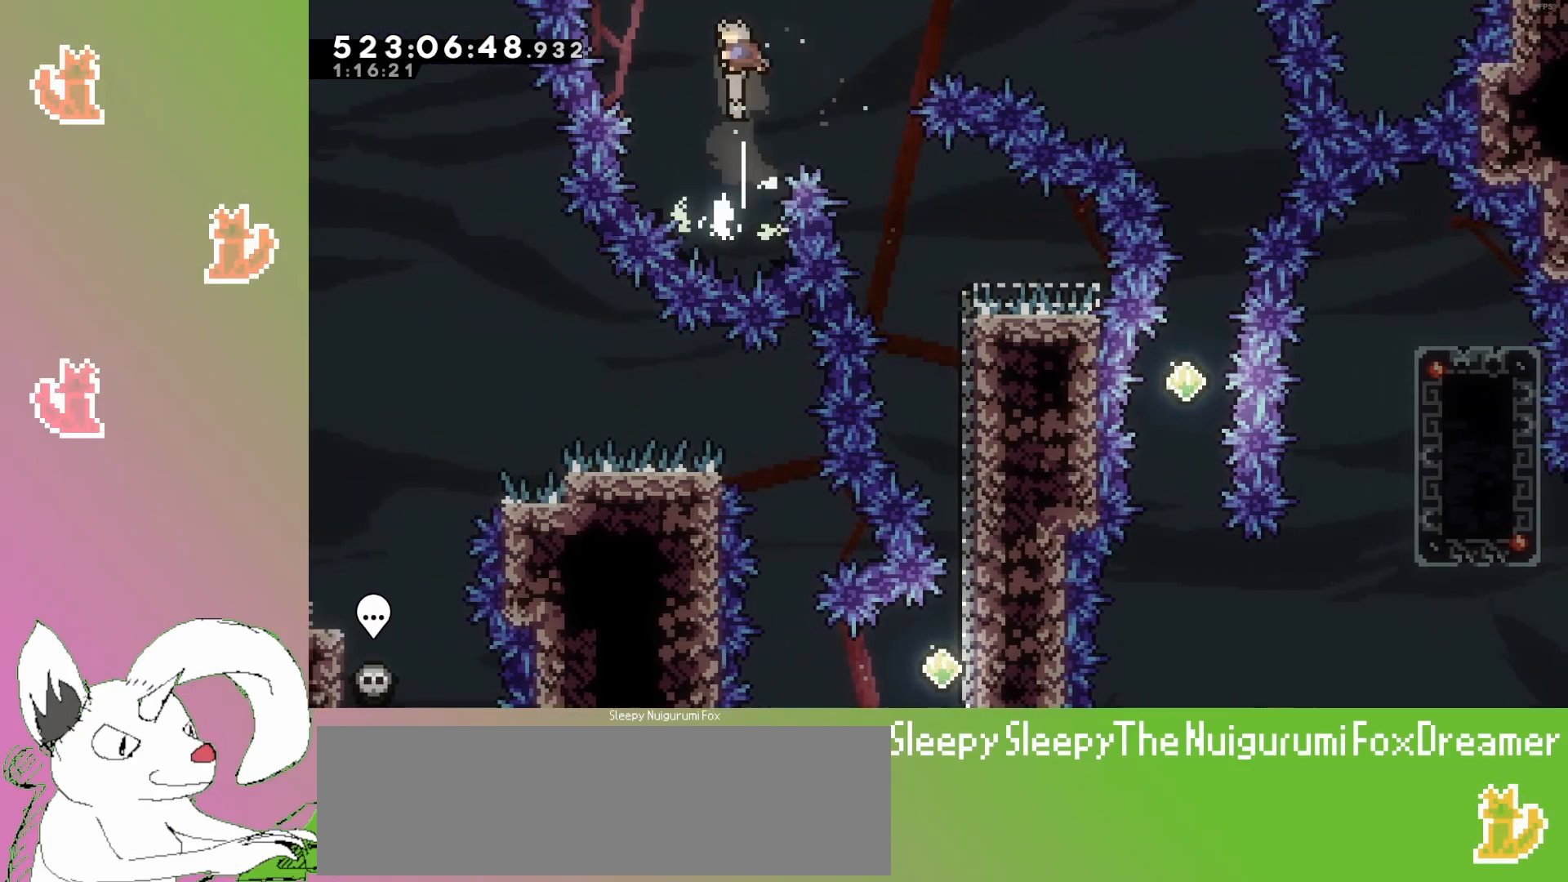
{"keys": [], "events": [[17, "right", "down"], [183, "dash", "up"], [383, "up", "up"], [400, "right", "up"]]}
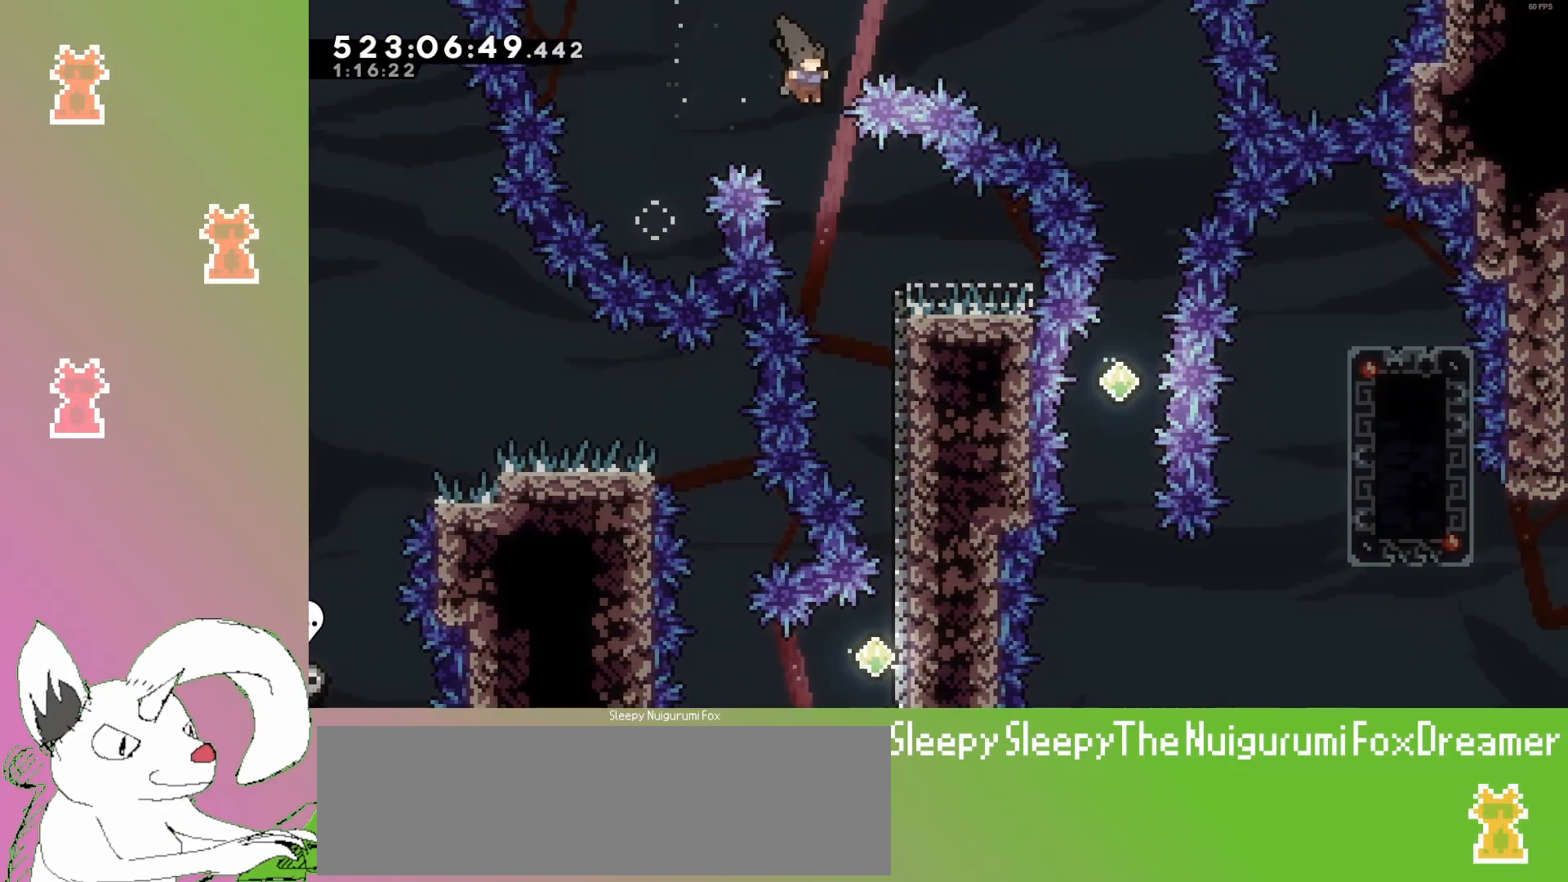
{"keys": ["jump3"], "events": [[67, "right", "down"], [300, "right", "up"], [383, "jump3", "down"]]}
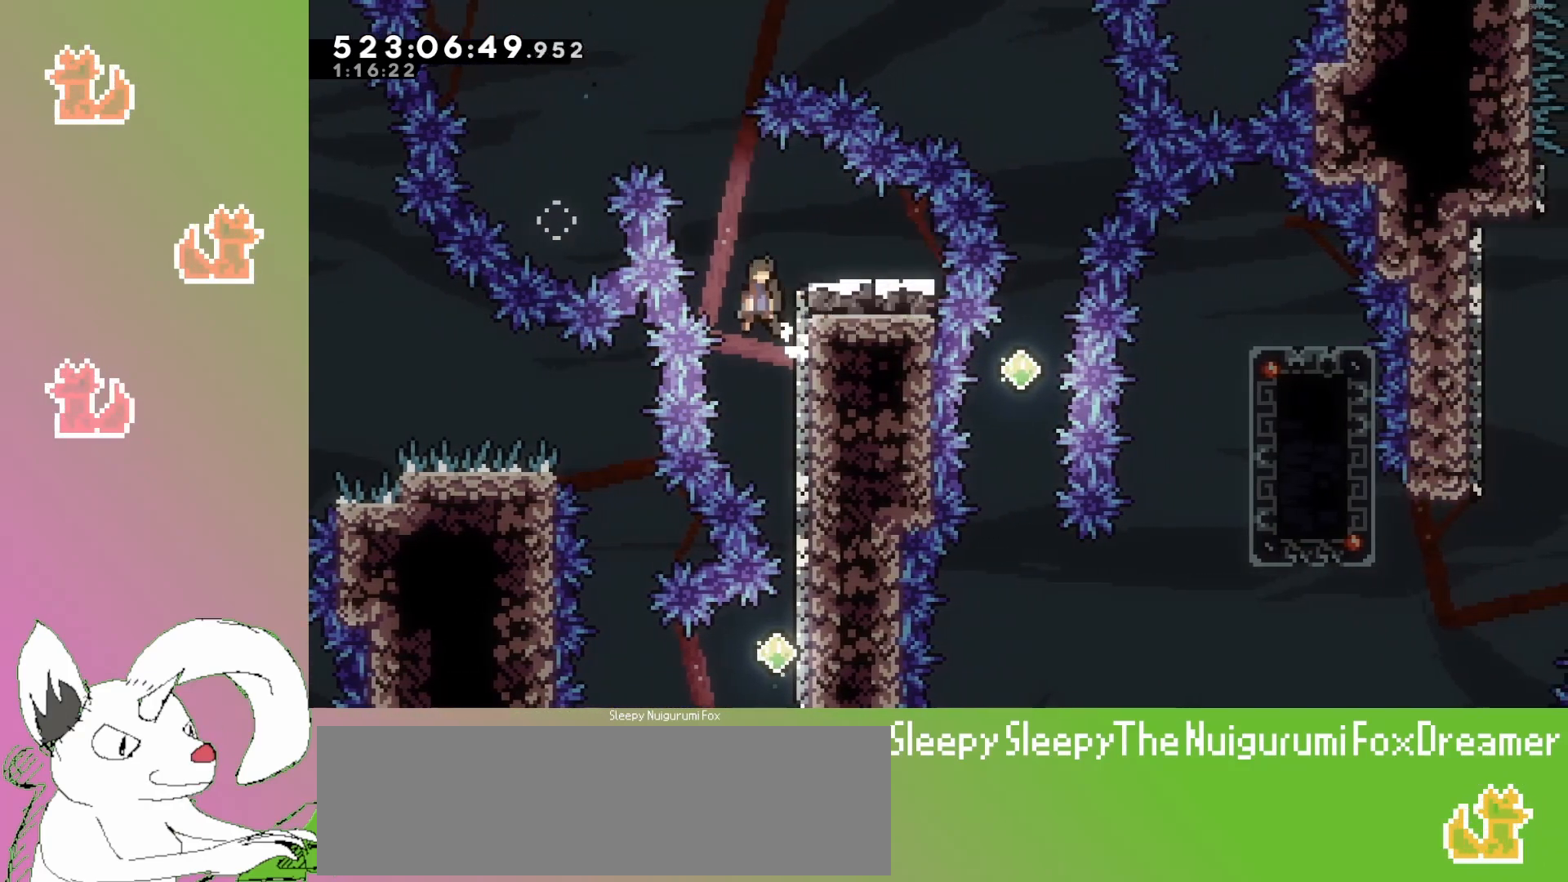
{"keys": [], "events": [[250, "right", "down"], [367, "jump3", "up"], [483, "right", "up"]]}
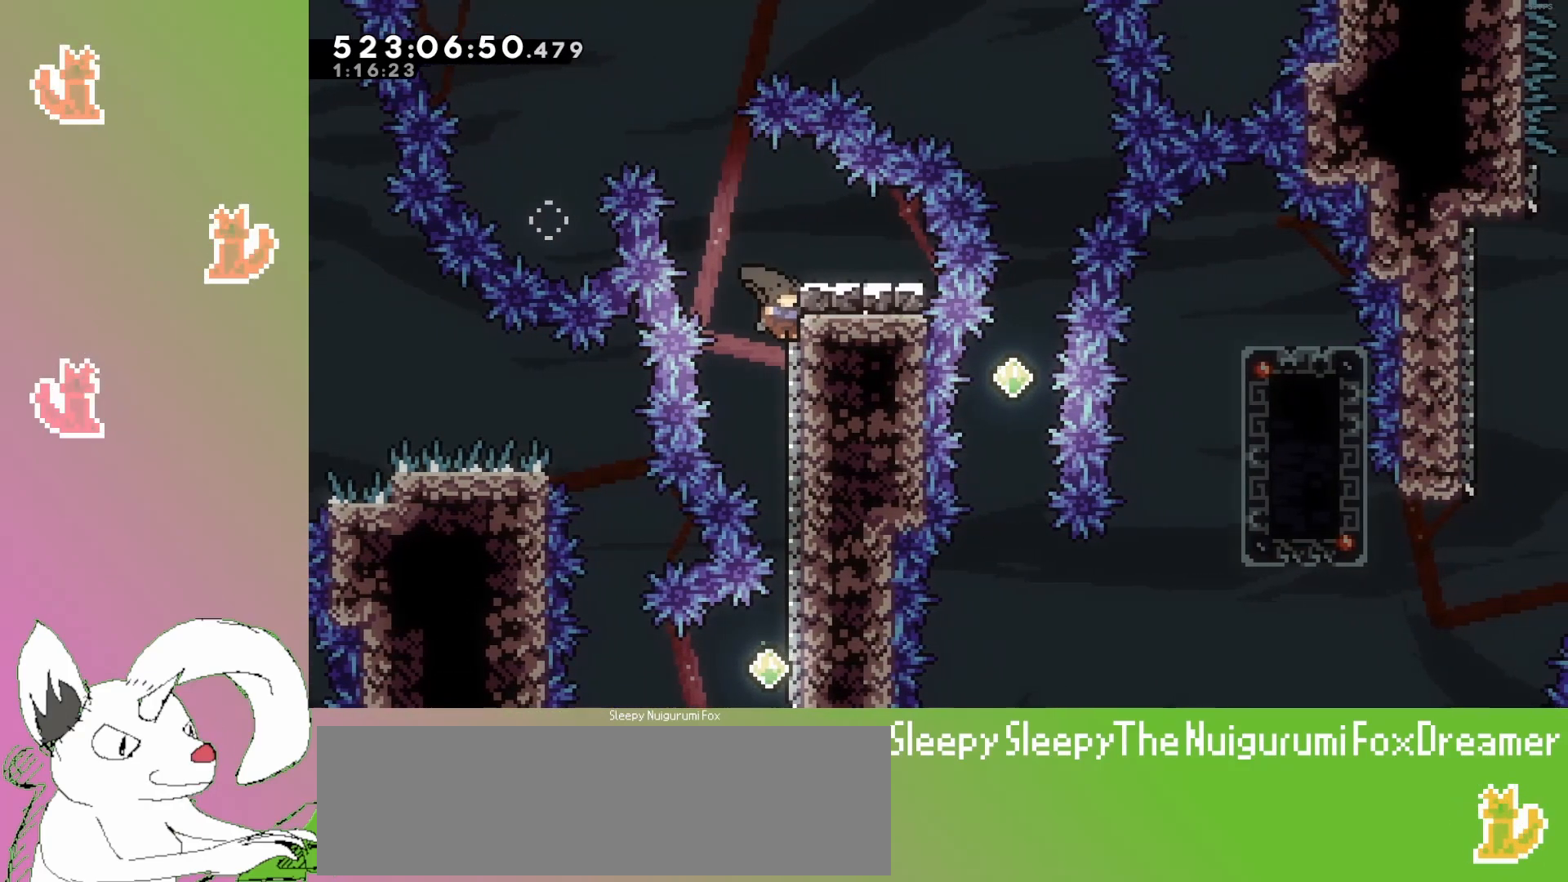
{"keys": [], "events": [[17, "jump3", "down"], [133, "right", "down"], [483, "right", "up"], [500, "jump3", "up"]]}
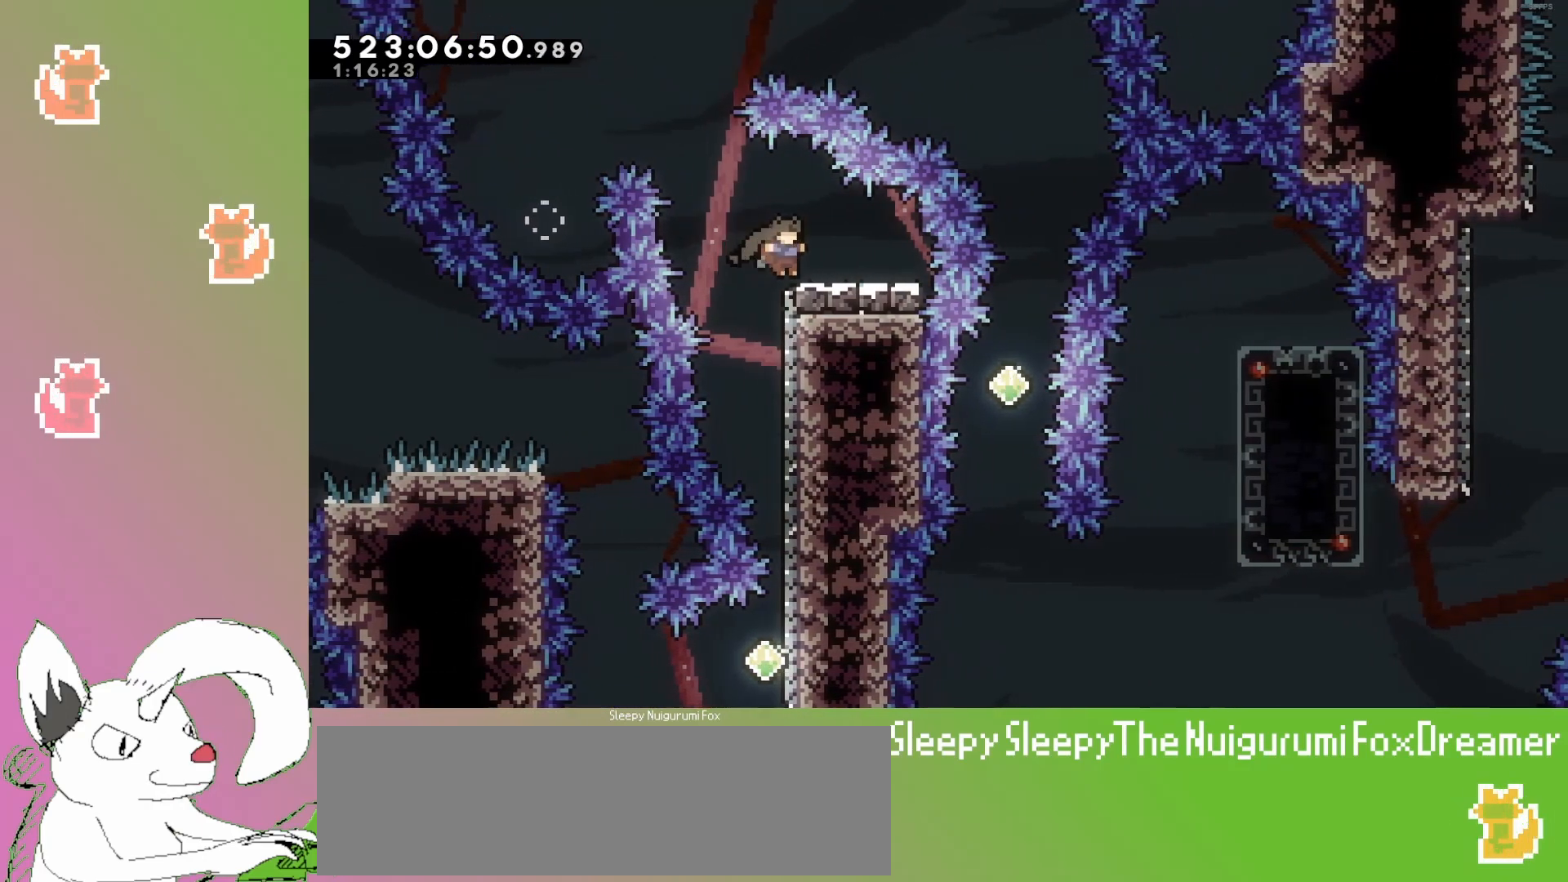
{"keys": ["jump3"], "events": [[233, "left", "down"], [283, "jump3", "down"], [433, "left", "up"]]}
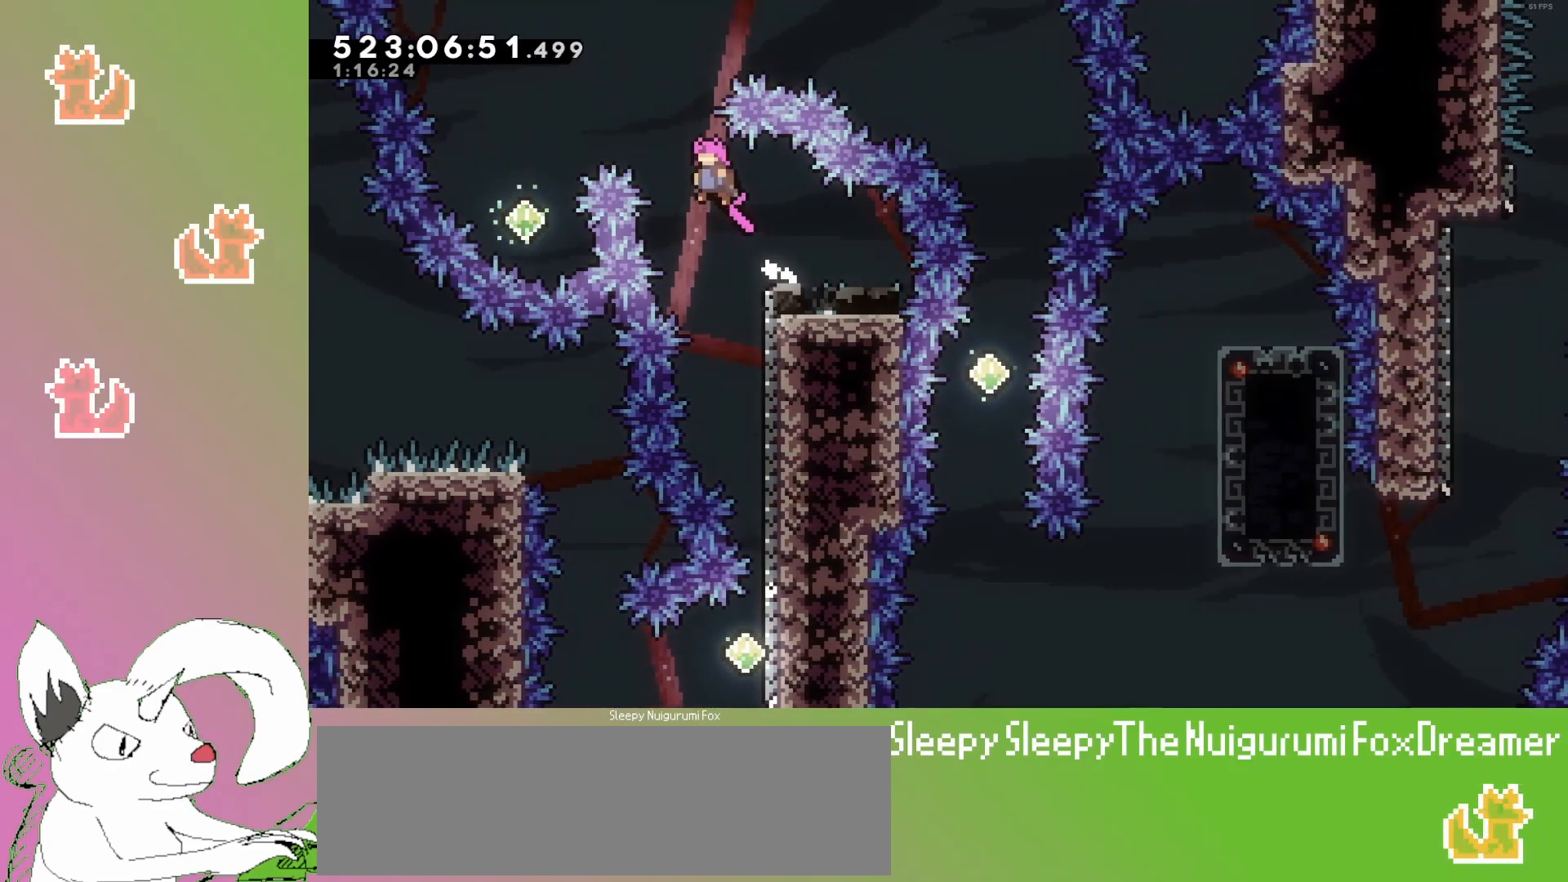
{"keys": ["dash", "jump3", "right", "up"], "events": [[33, "up", "down"], [100, "dash", "down"], [233, "right", "down"]]}
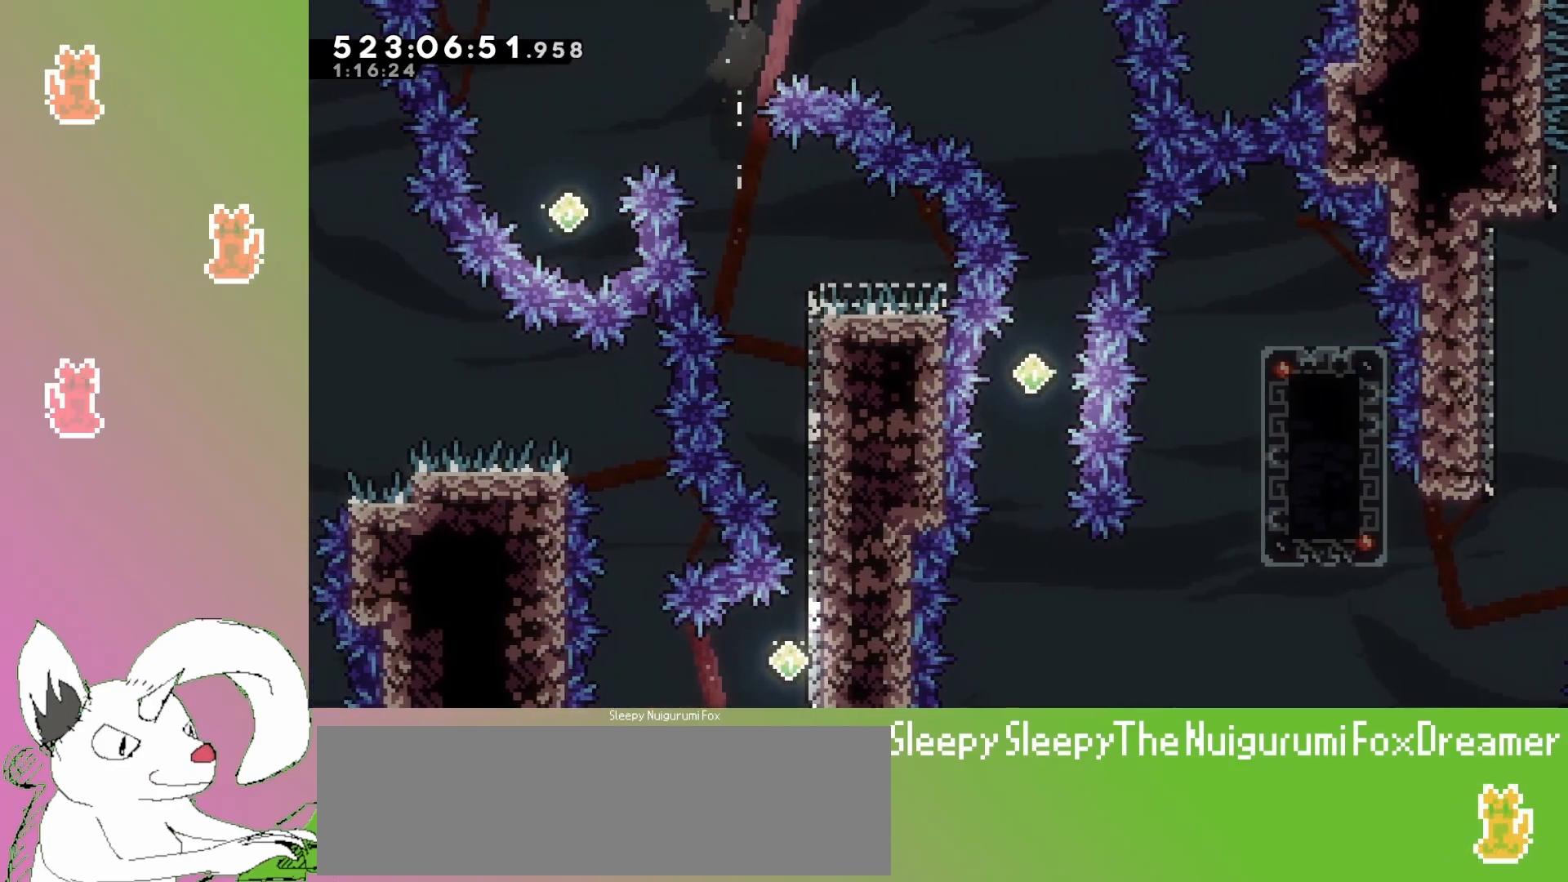
{"keys": ["jump3", "right", "up"], "events": [[150, "dash", "up"], [150, "jump3", "up"], [333, "jump3", "down"]]}
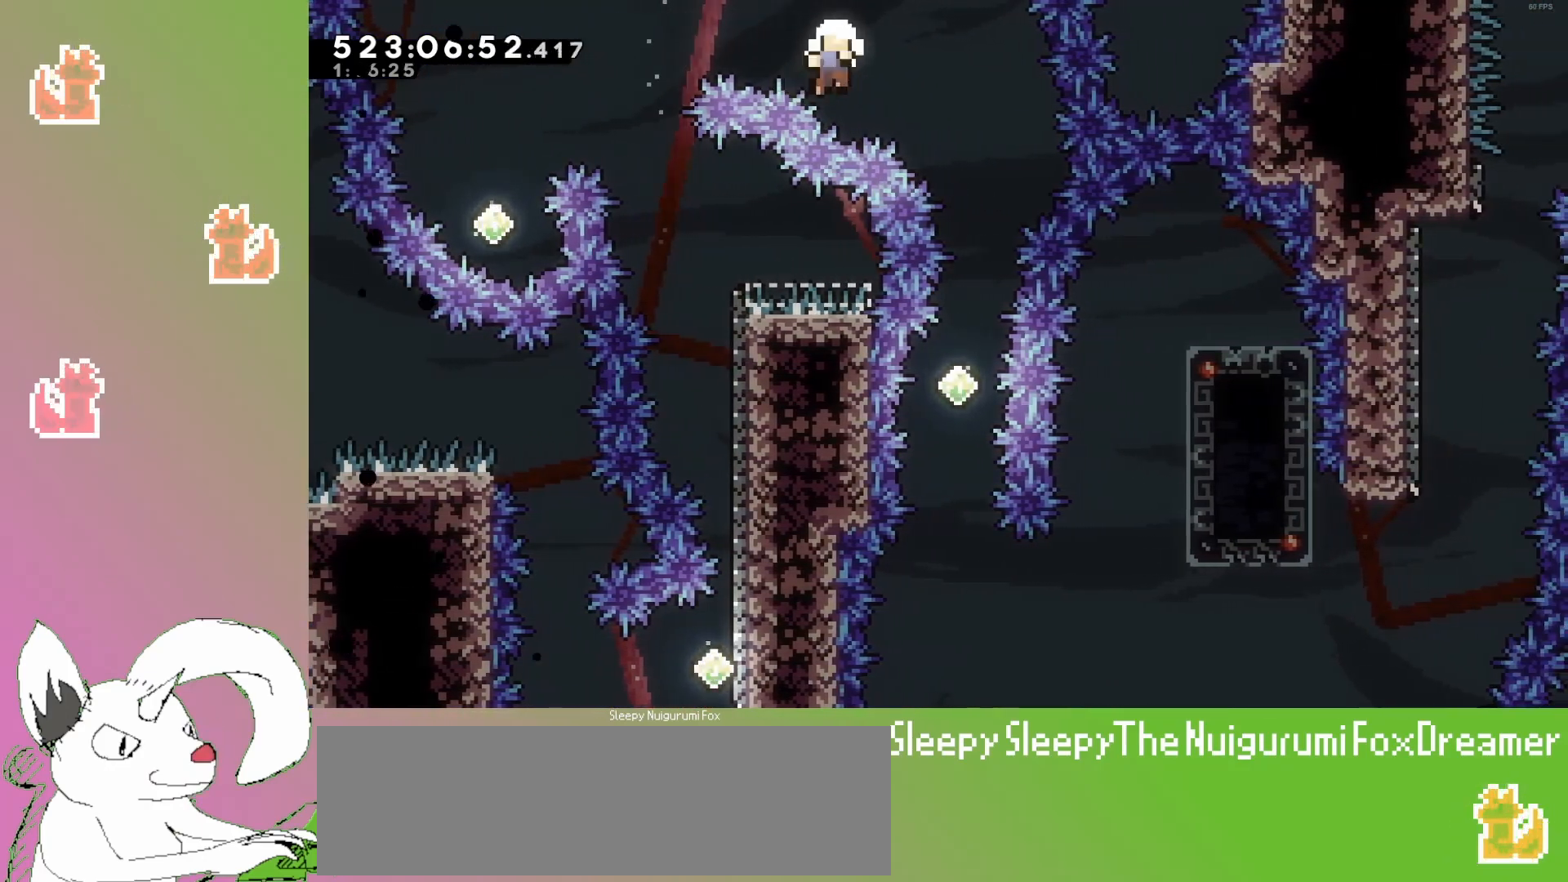
{"keys": ["jump3"], "events": [[33, "jump3", "up"], [83, "right", "up"], [100, "up", "up"], [167, "jump3", "down"], [283, "jump3", "up"], [383, "jump3", "down"]]}
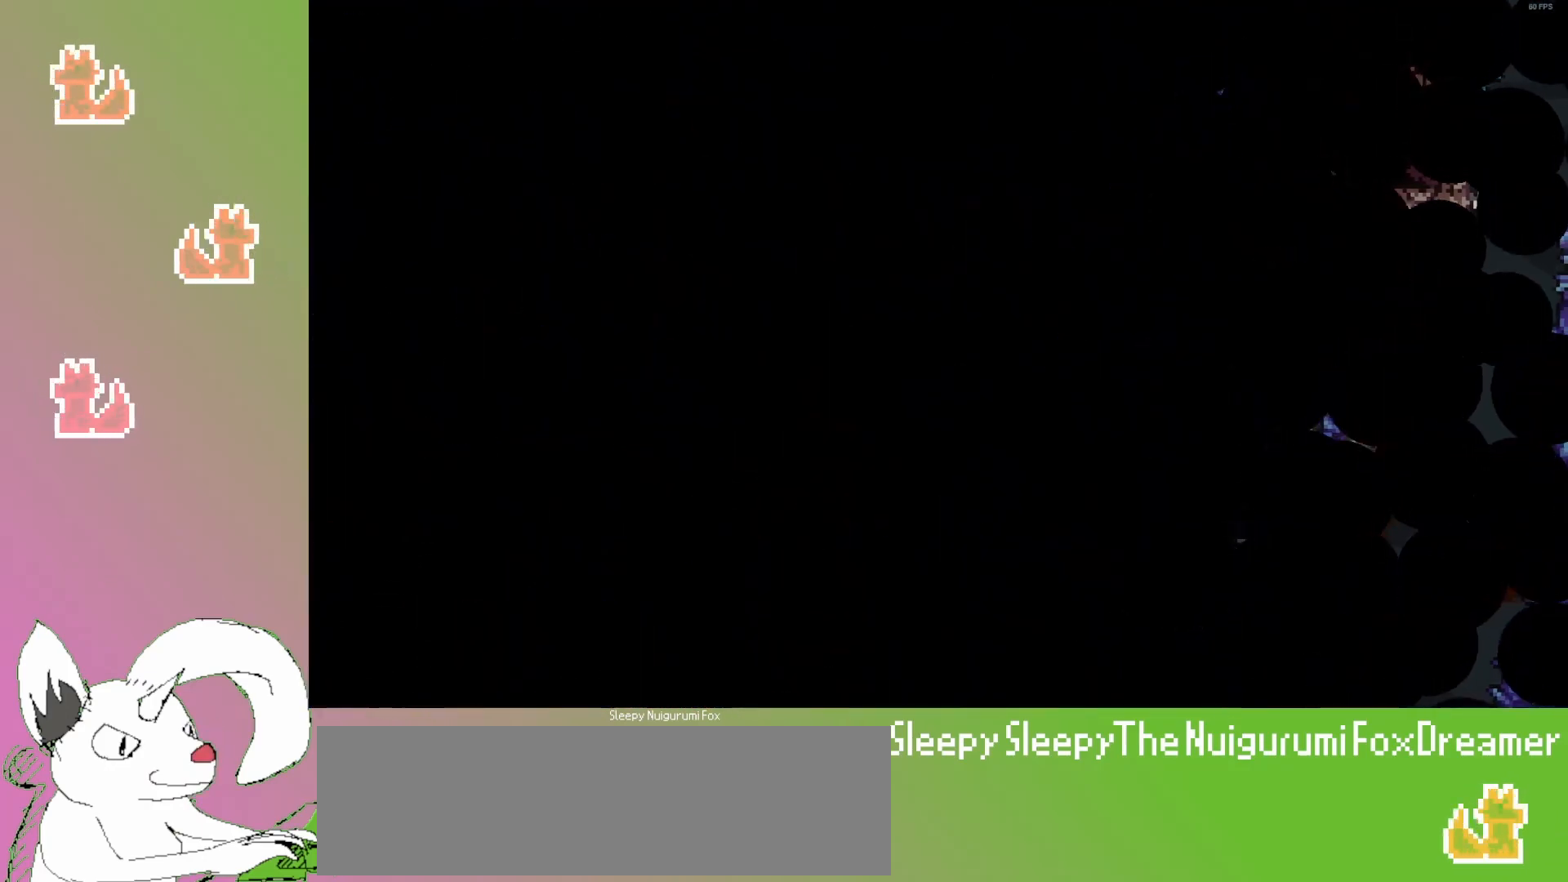
{"keys": [], "events": [[17, "jump3", "up"]]}
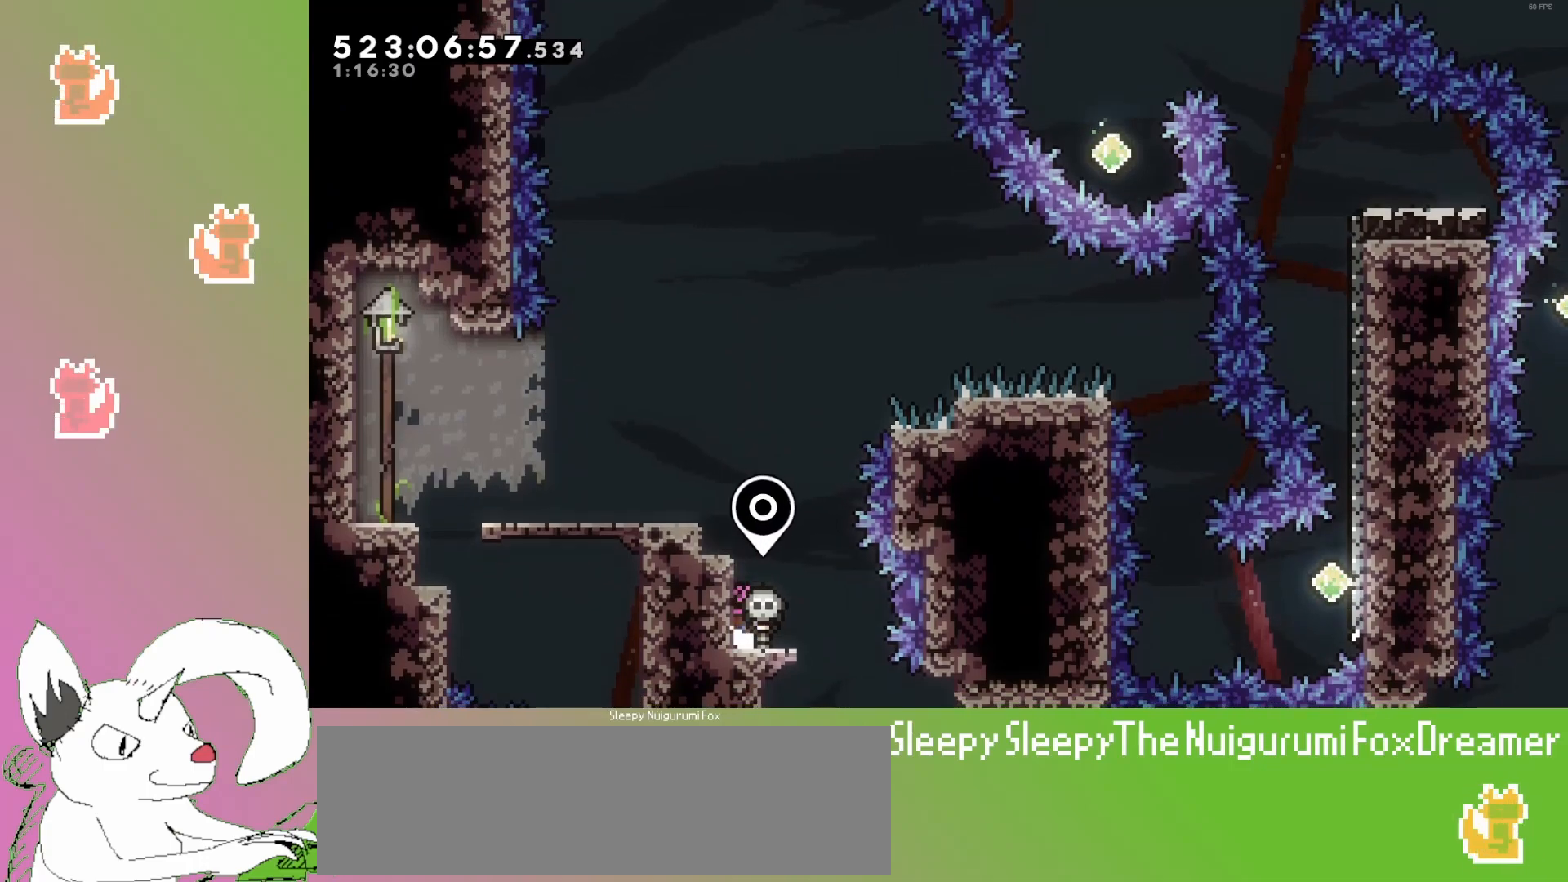
{"keys": [], "events": []}
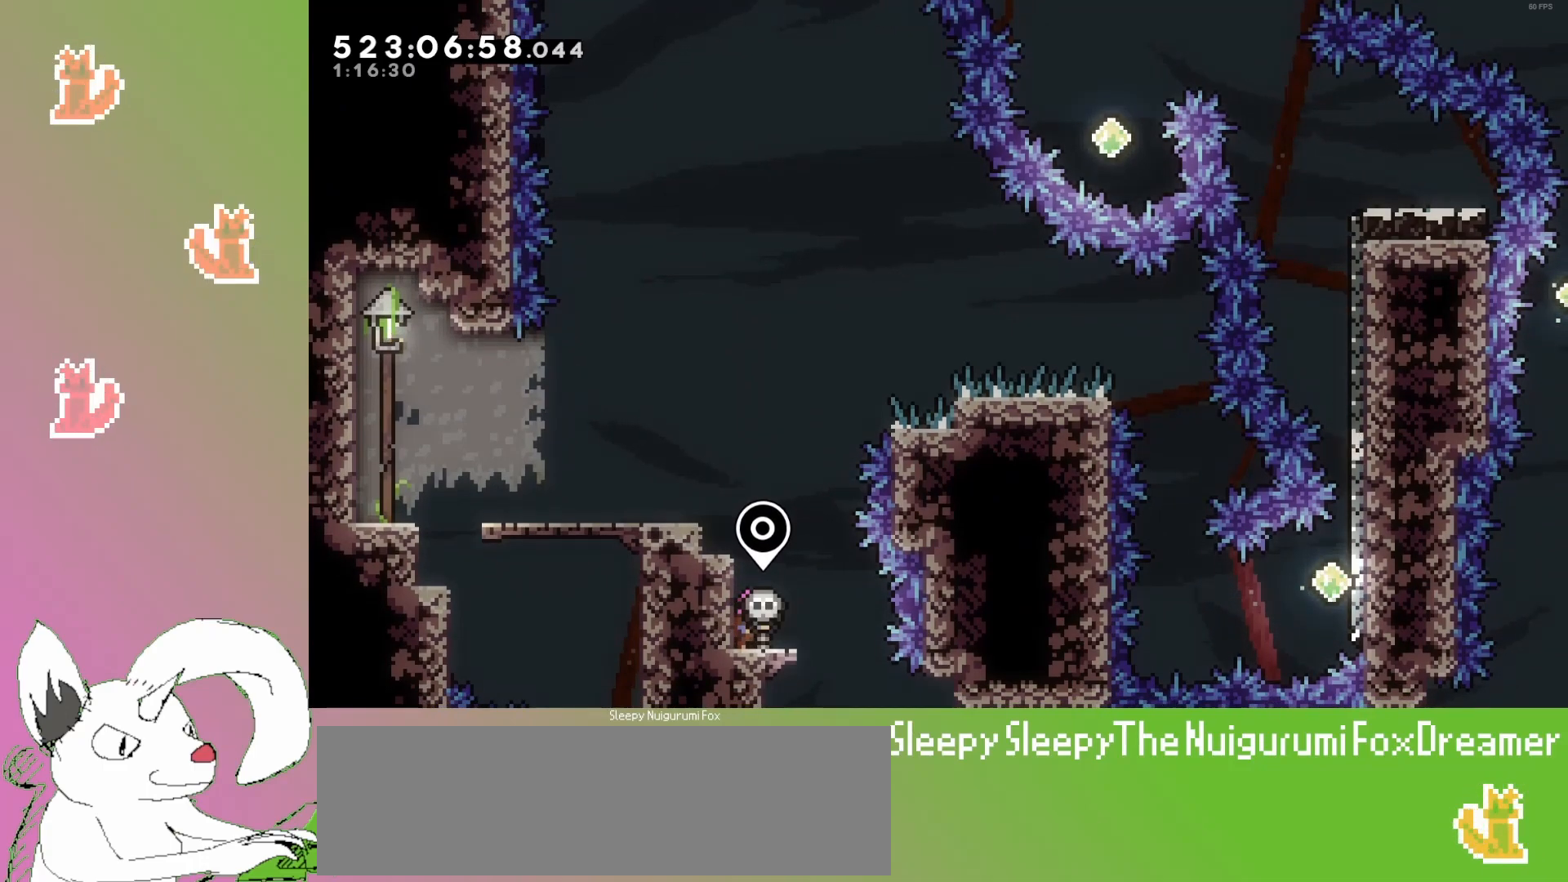
{"keys": [], "events": []}
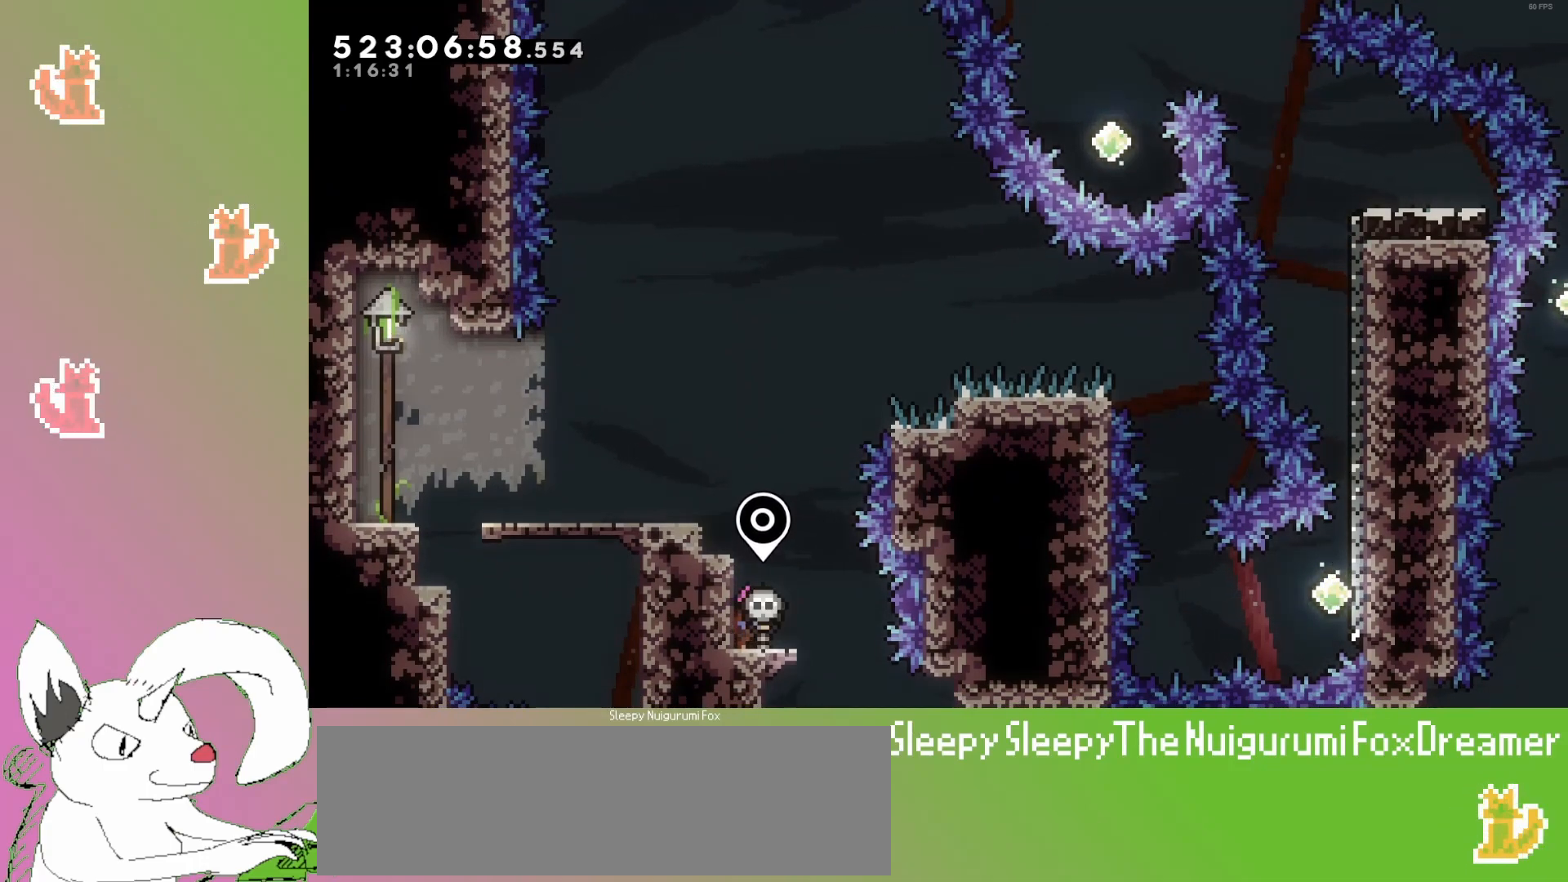
{"keys": [], "events": []}
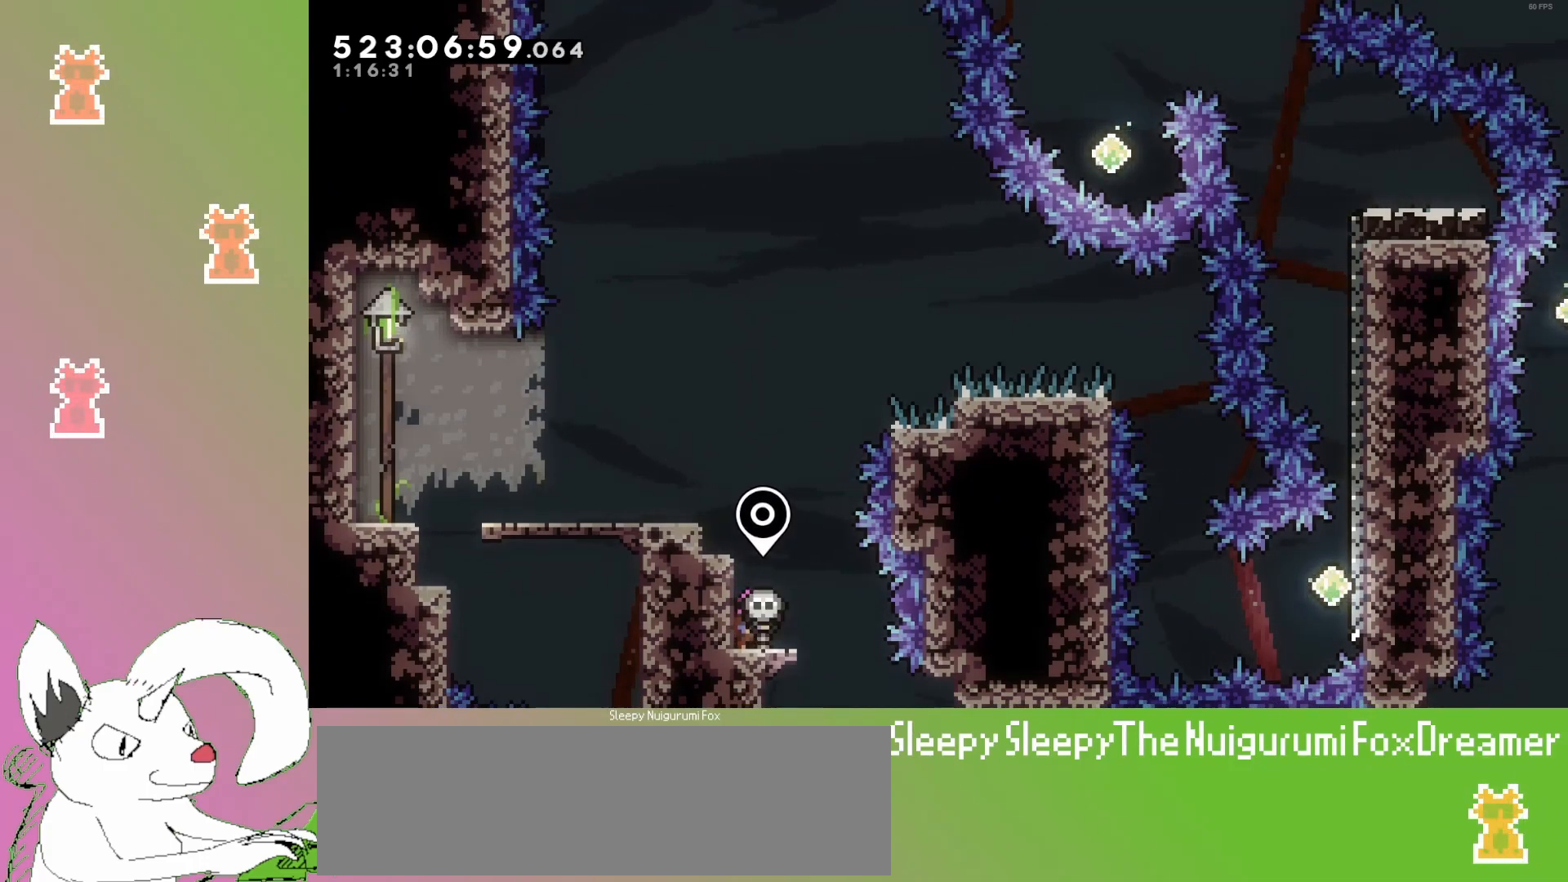
{"keys": [], "events": []}
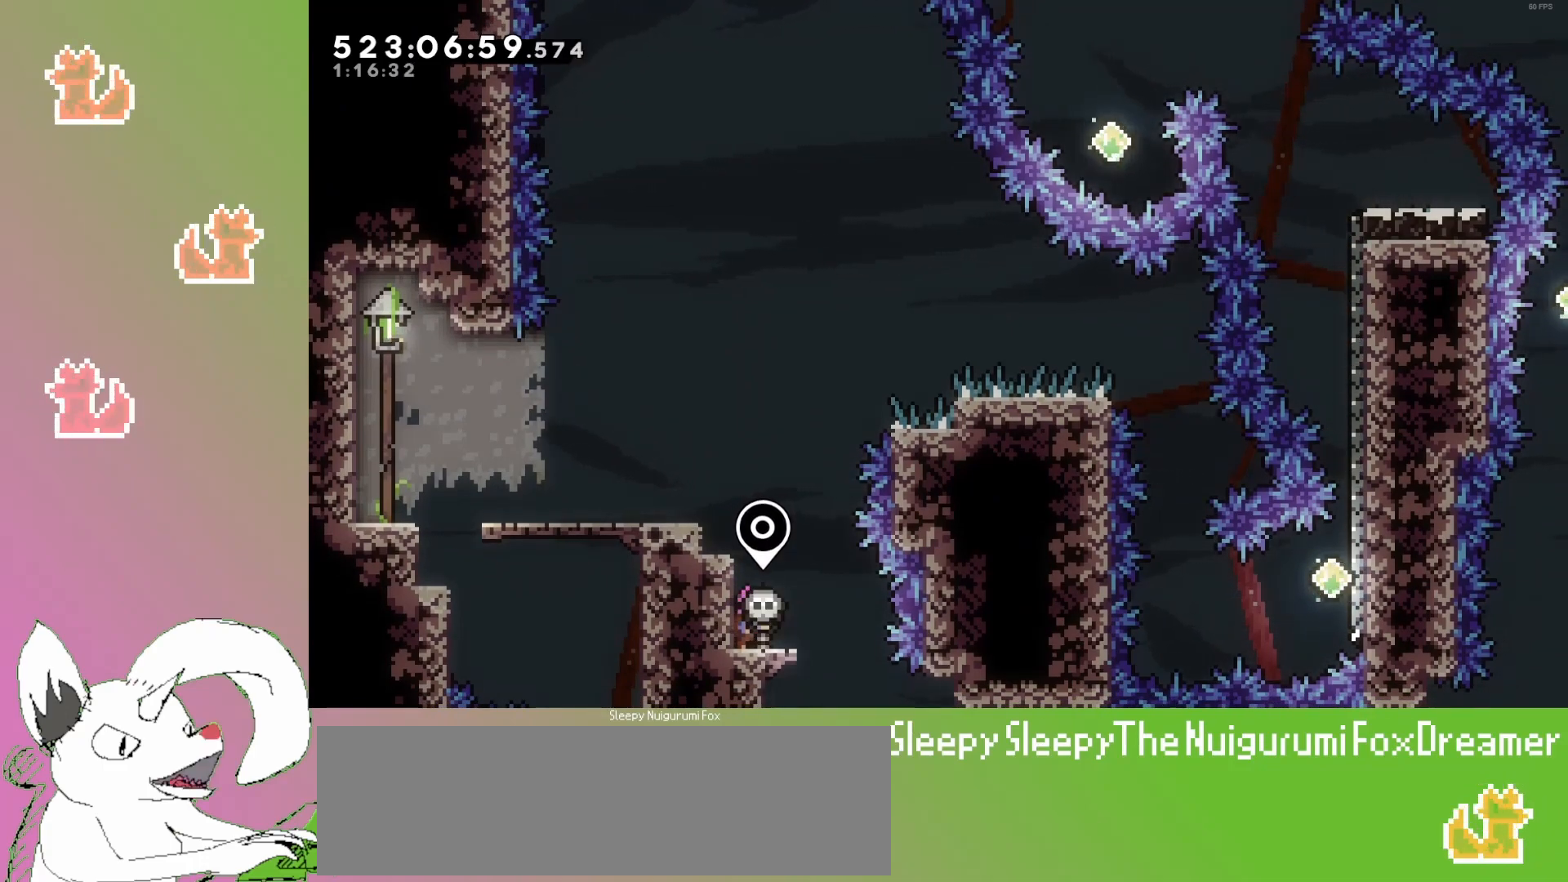
{"keys": [], "events": []}
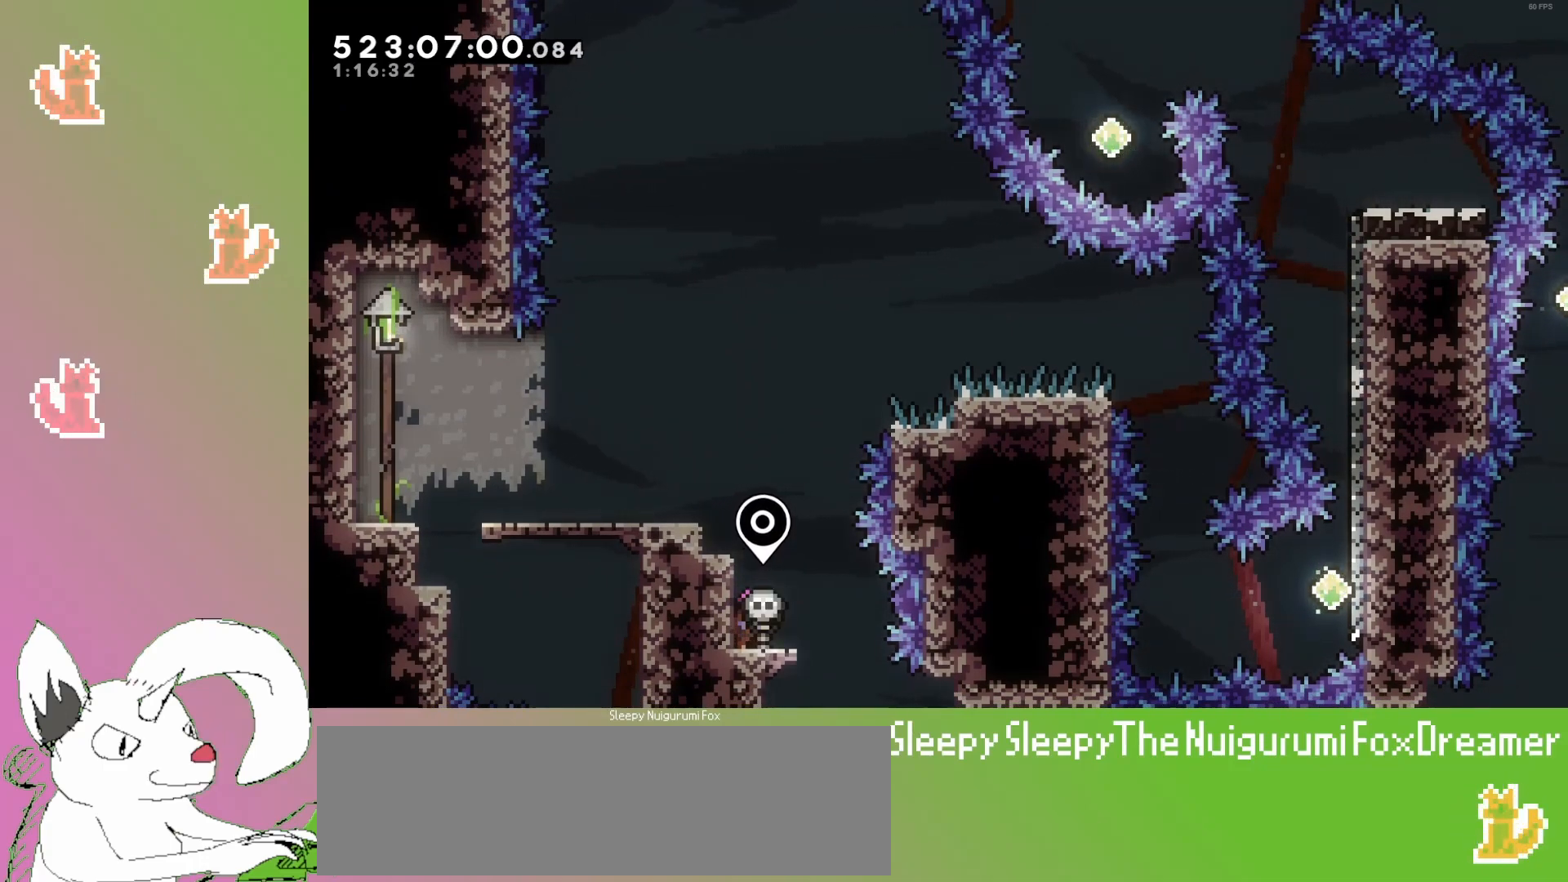
{"keys": ["jump3", "left", "up"], "events": [[317, "jump3", "down"], [417, "up", "down"], [450, "left", "down"]]}
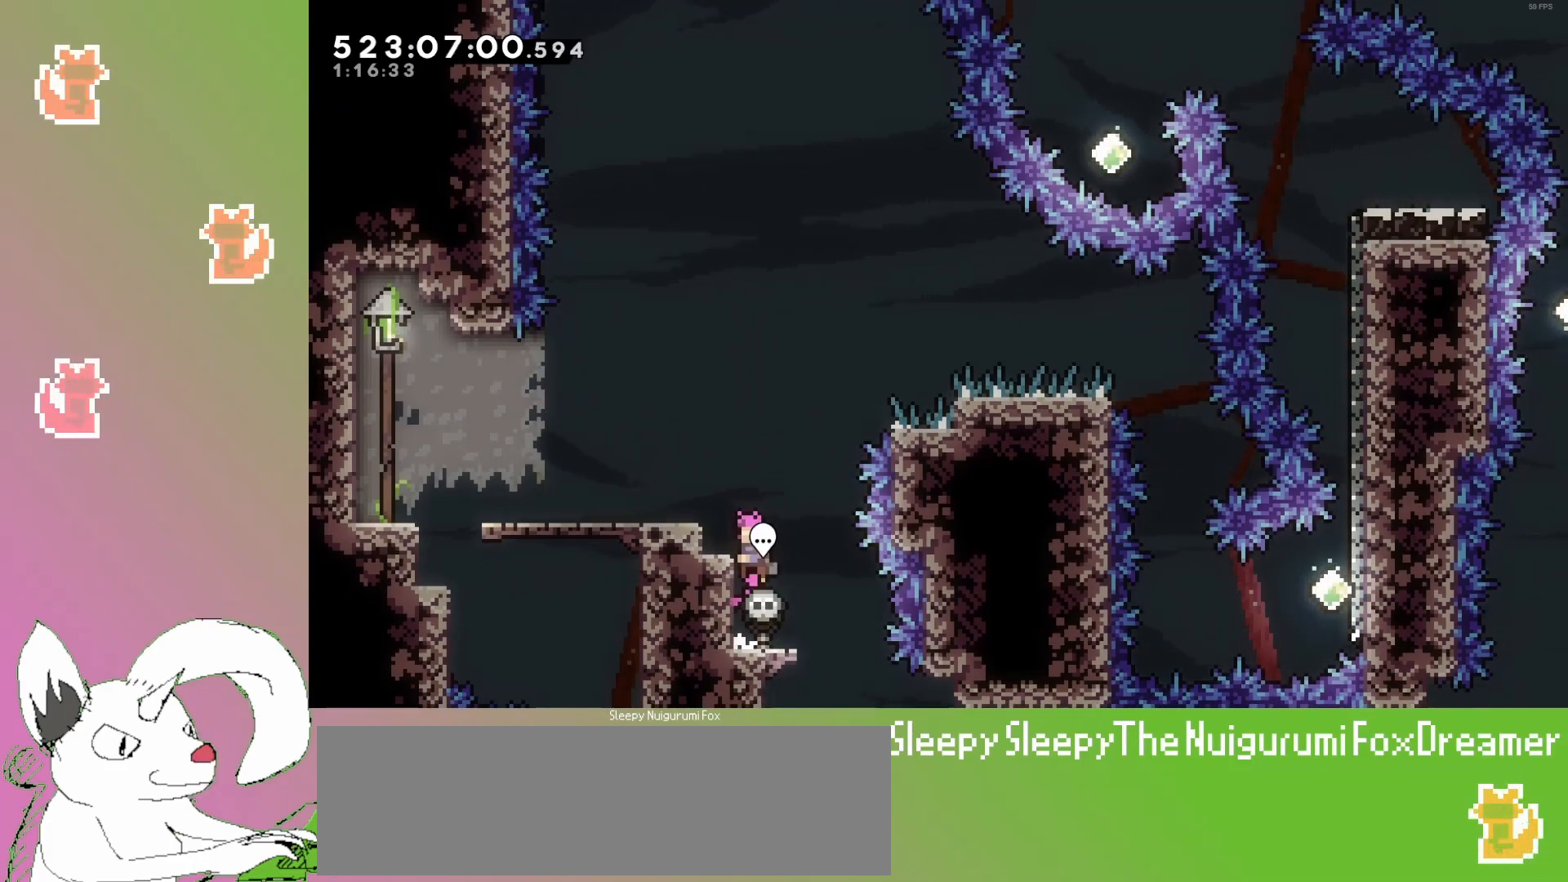
{"keys": ["jump3", "left"], "events": [[150, "jump3", "up"], [250, "jump3", "down"], [367, "up", "up"]]}
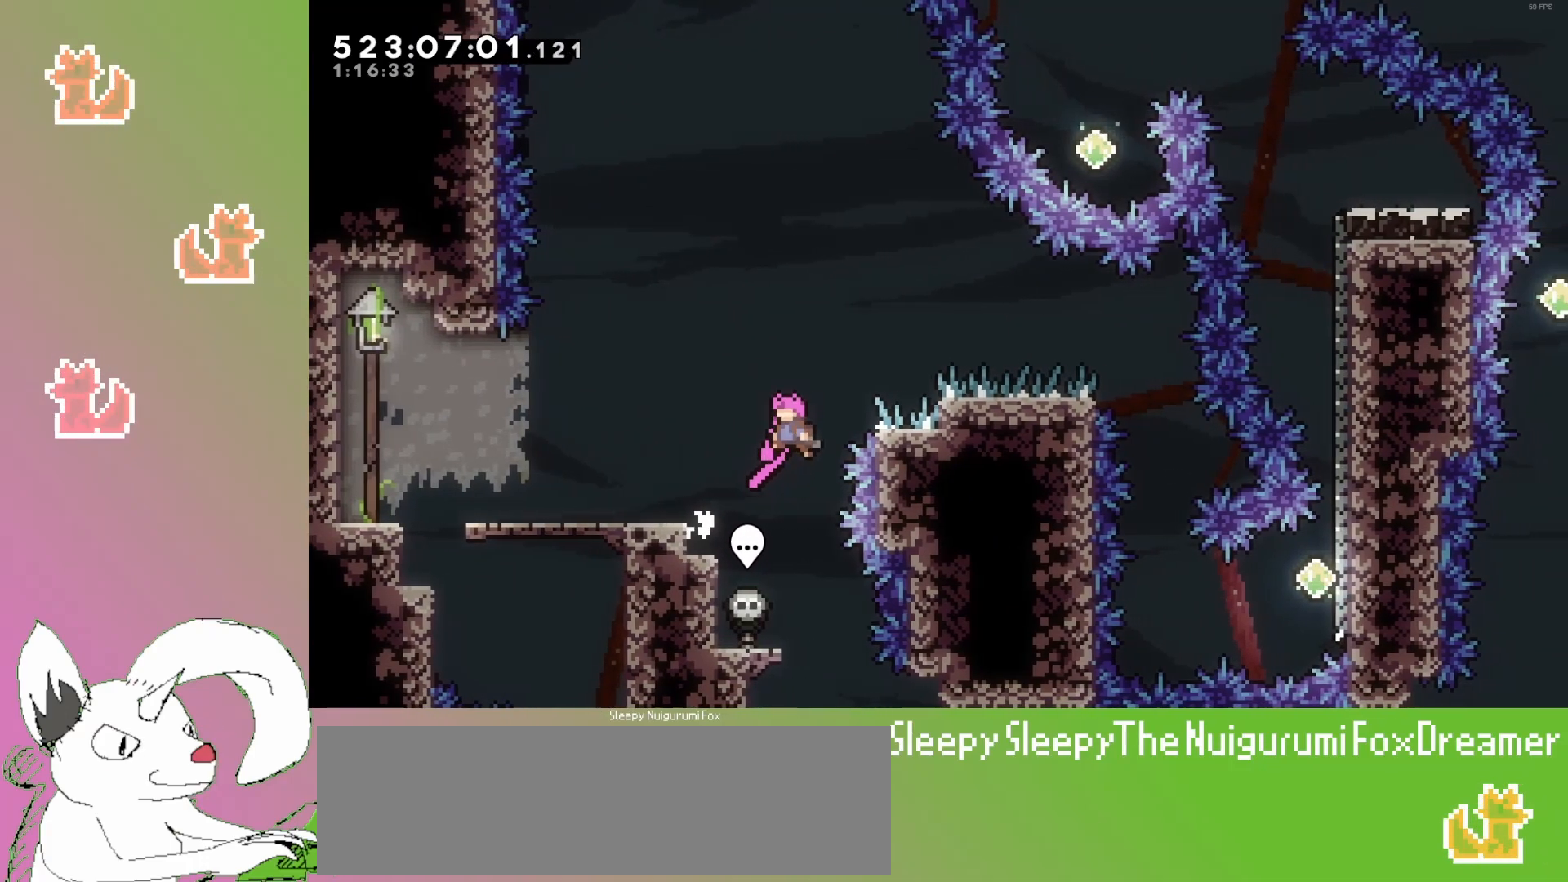
{"keys": ["grab", "jump3", "left"], "events": [[267, "grab", "down"], [300, "jump3", "up"], [417, "jump3", "down"]]}
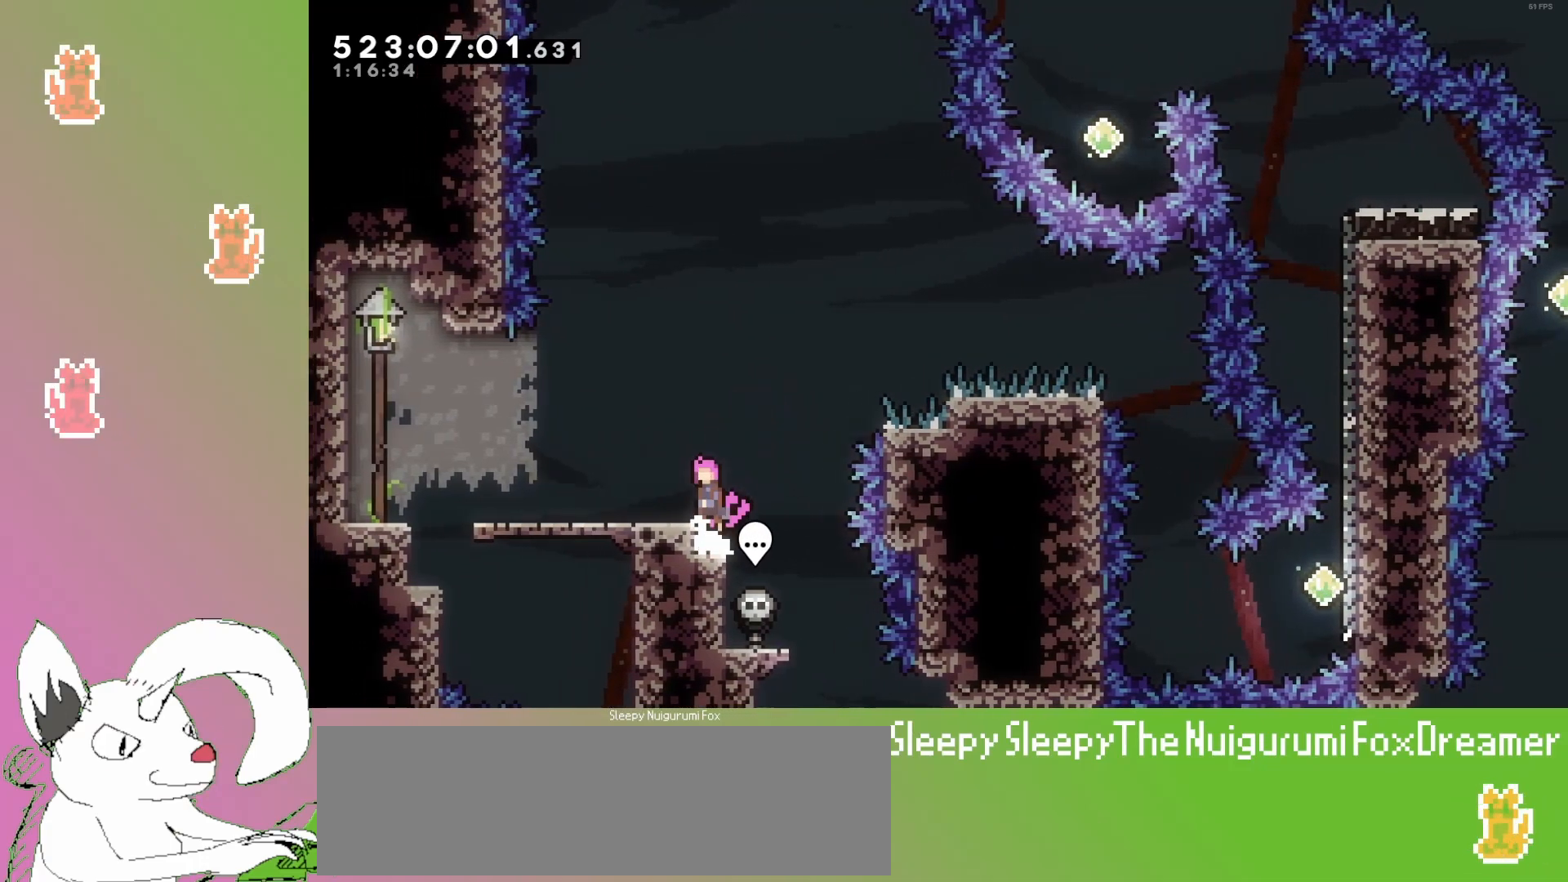
{"keys": ["grab", "left"], "events": [[367, "jump3", "up"]]}
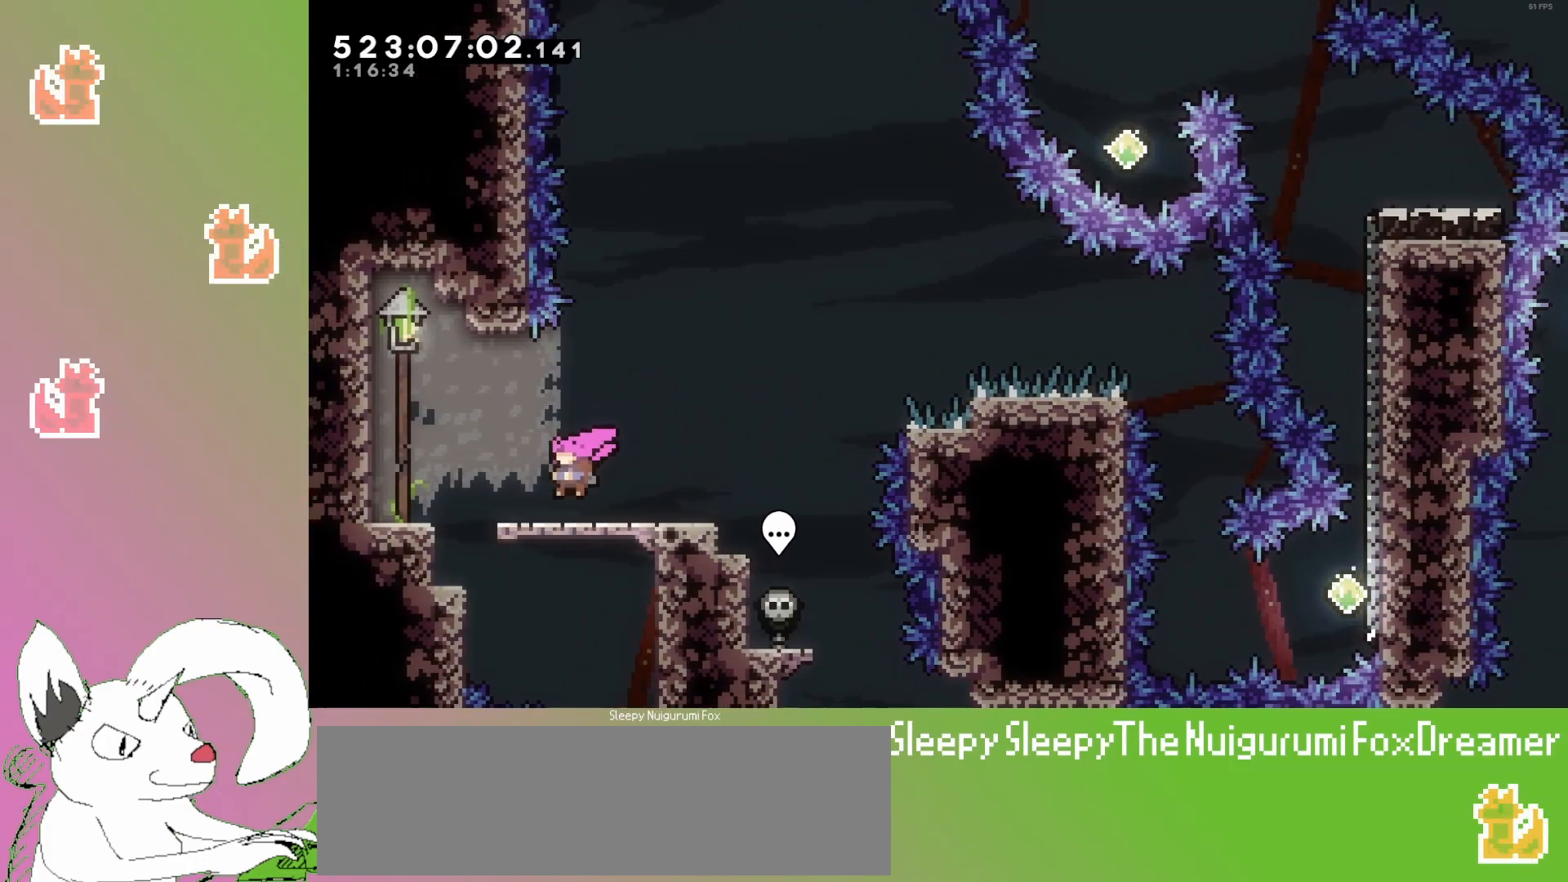
{"keys": ["jump3", "right"], "events": [[17, "left", "up"], [33, "grab", "up"], [83, "right", "down"], [117, "dash", "down"], [300, "dash", "up"], [317, "jump3", "down"]]}
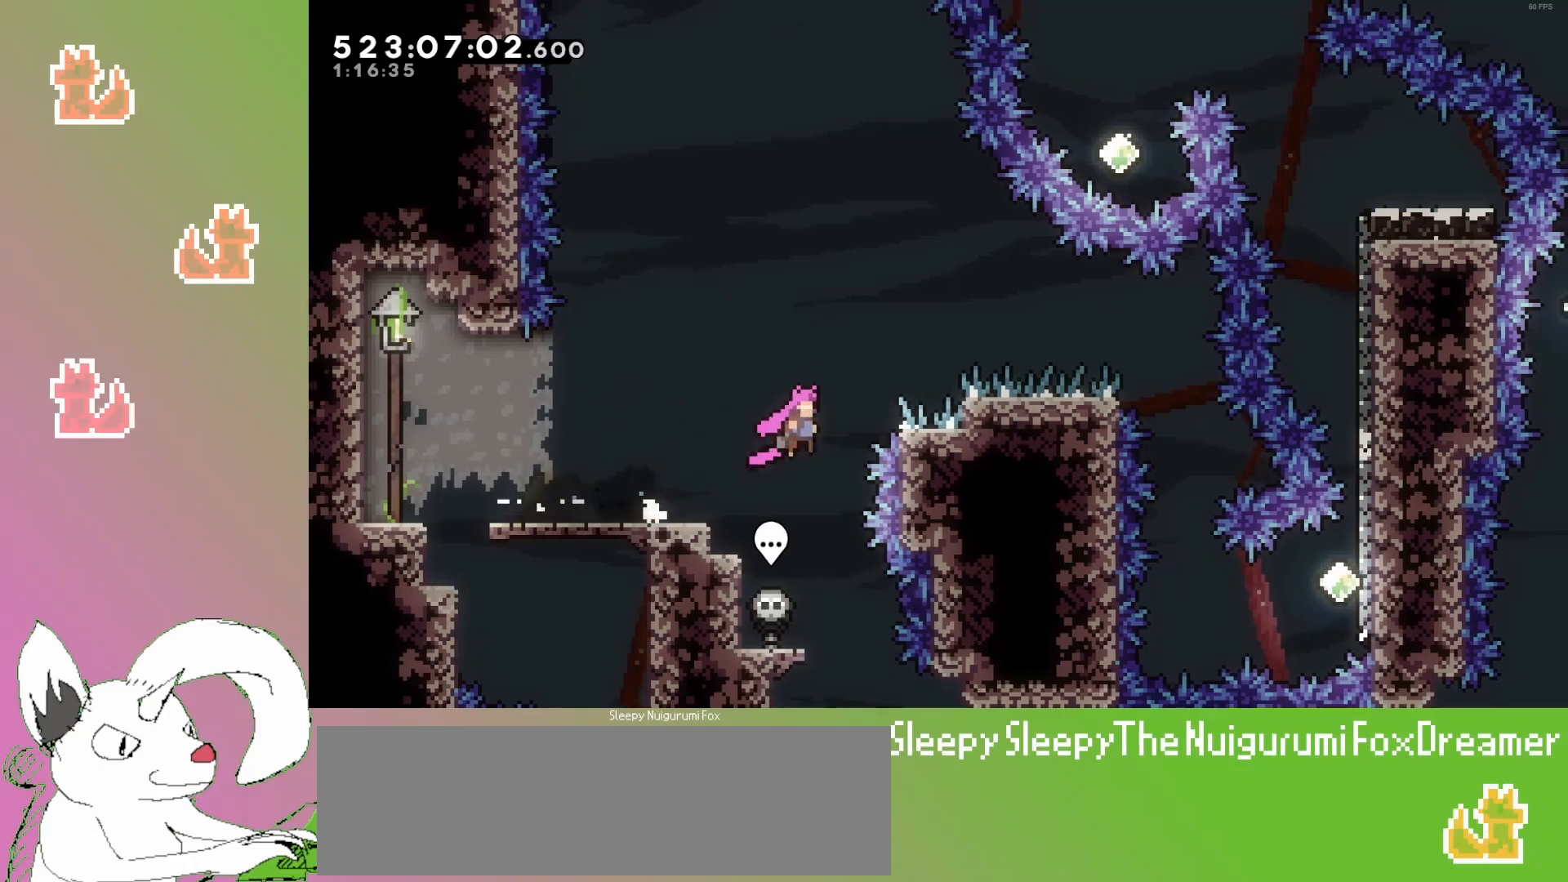
{"keys": ["grab", "jump3", "right"], "events": [[50, "grab", "down"], [367, "jump3", "up"], [483, "jump3", "down"]]}
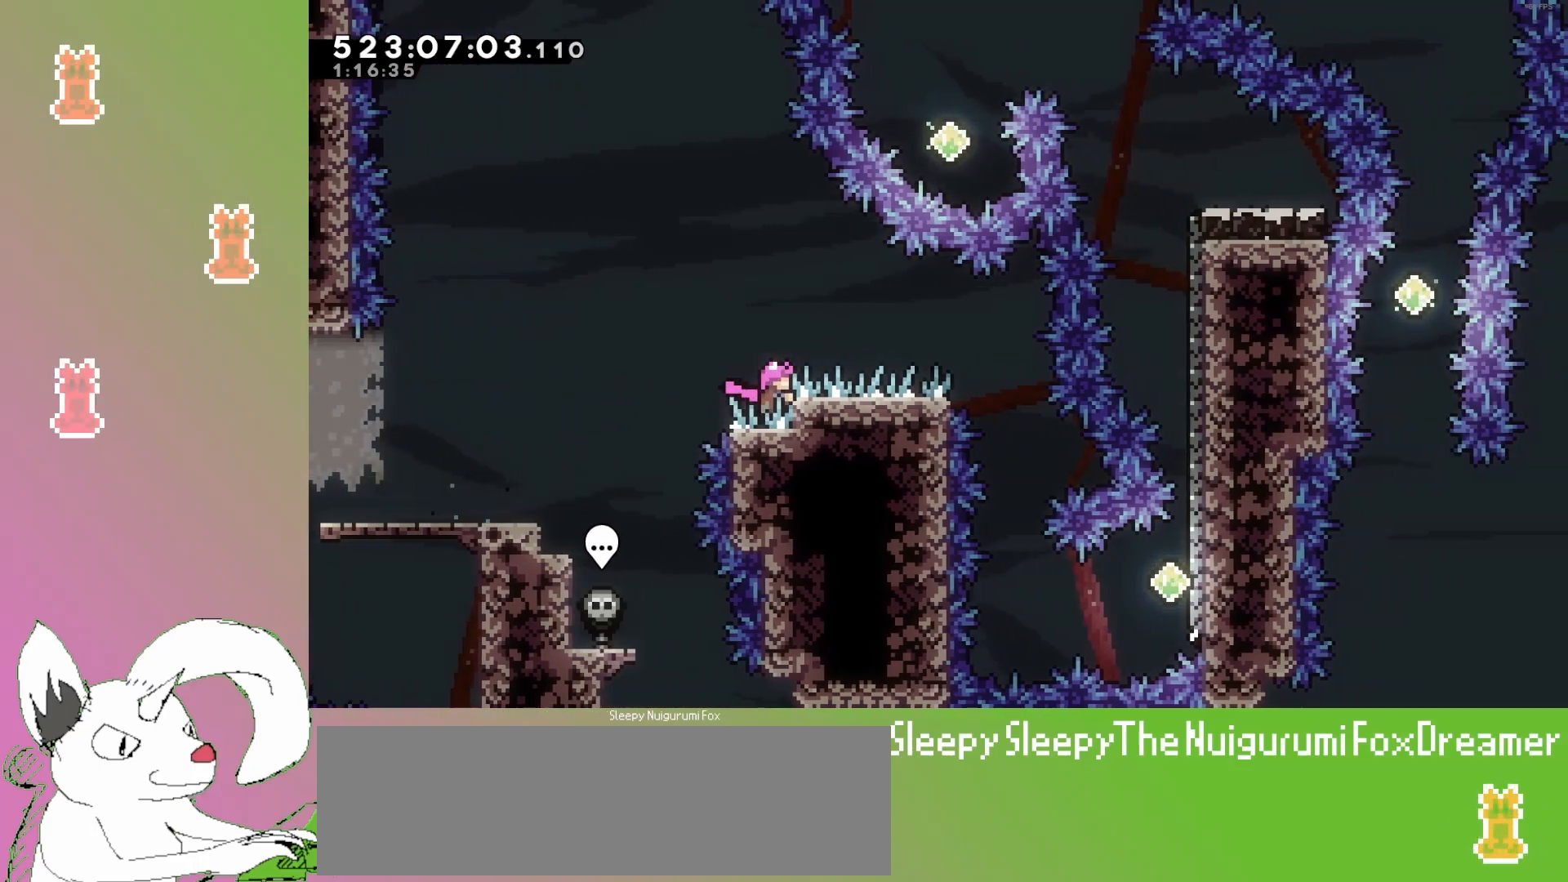
{"keys": ["grab", "jump3", "left"], "events": [[150, "right", "up"], [317, "left", "down"]]}
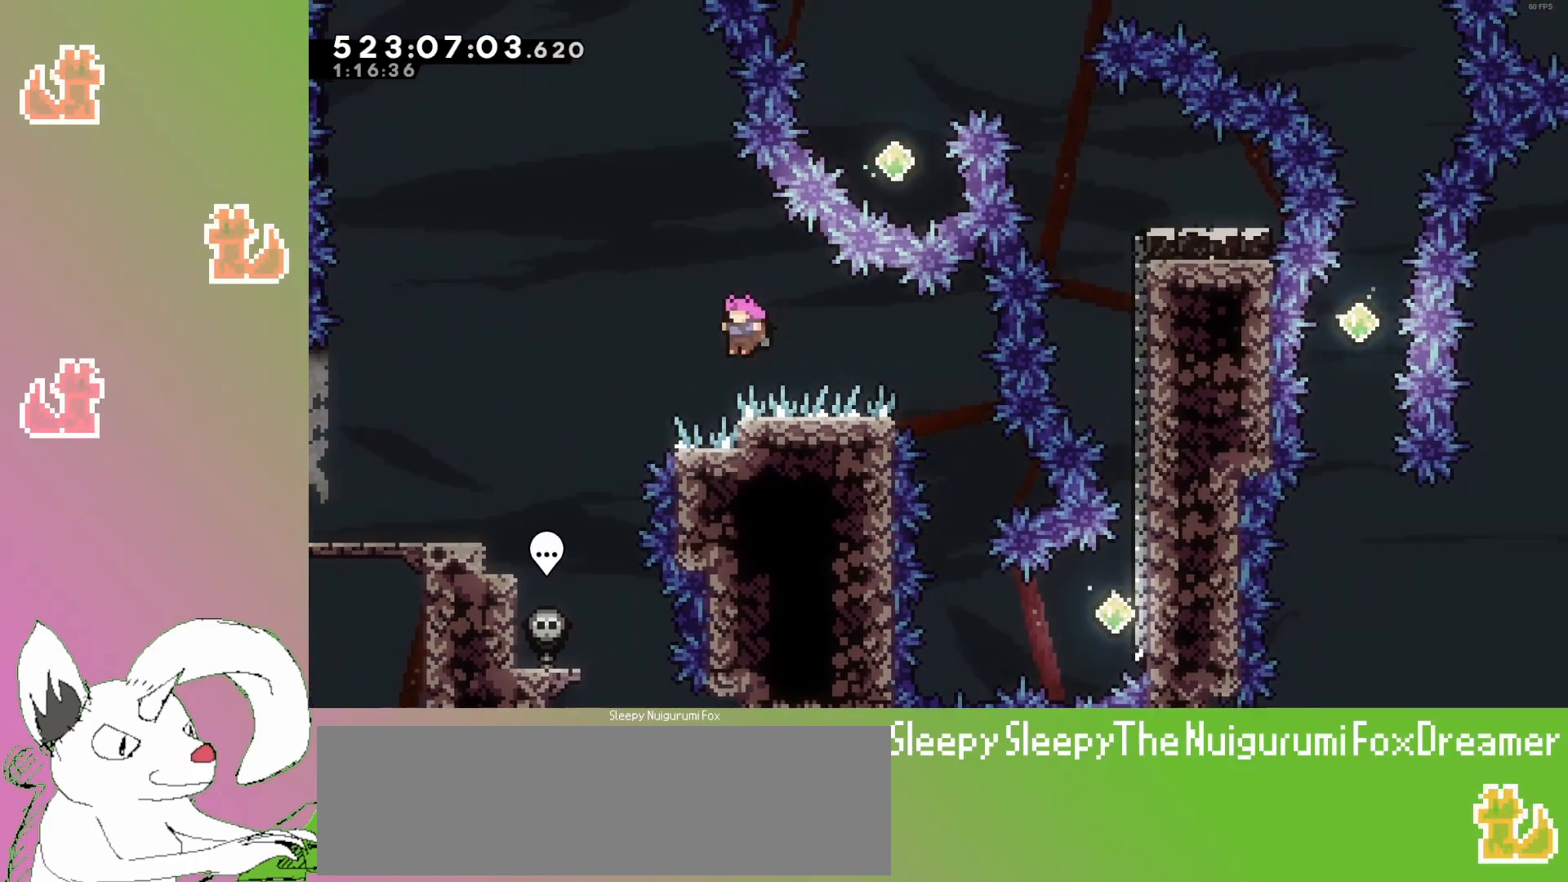
{"keys": ["grab", "left"], "events": [[33, "jump3", "up"], [117, "jump3", "down"], [450, "jump3", "up"]]}
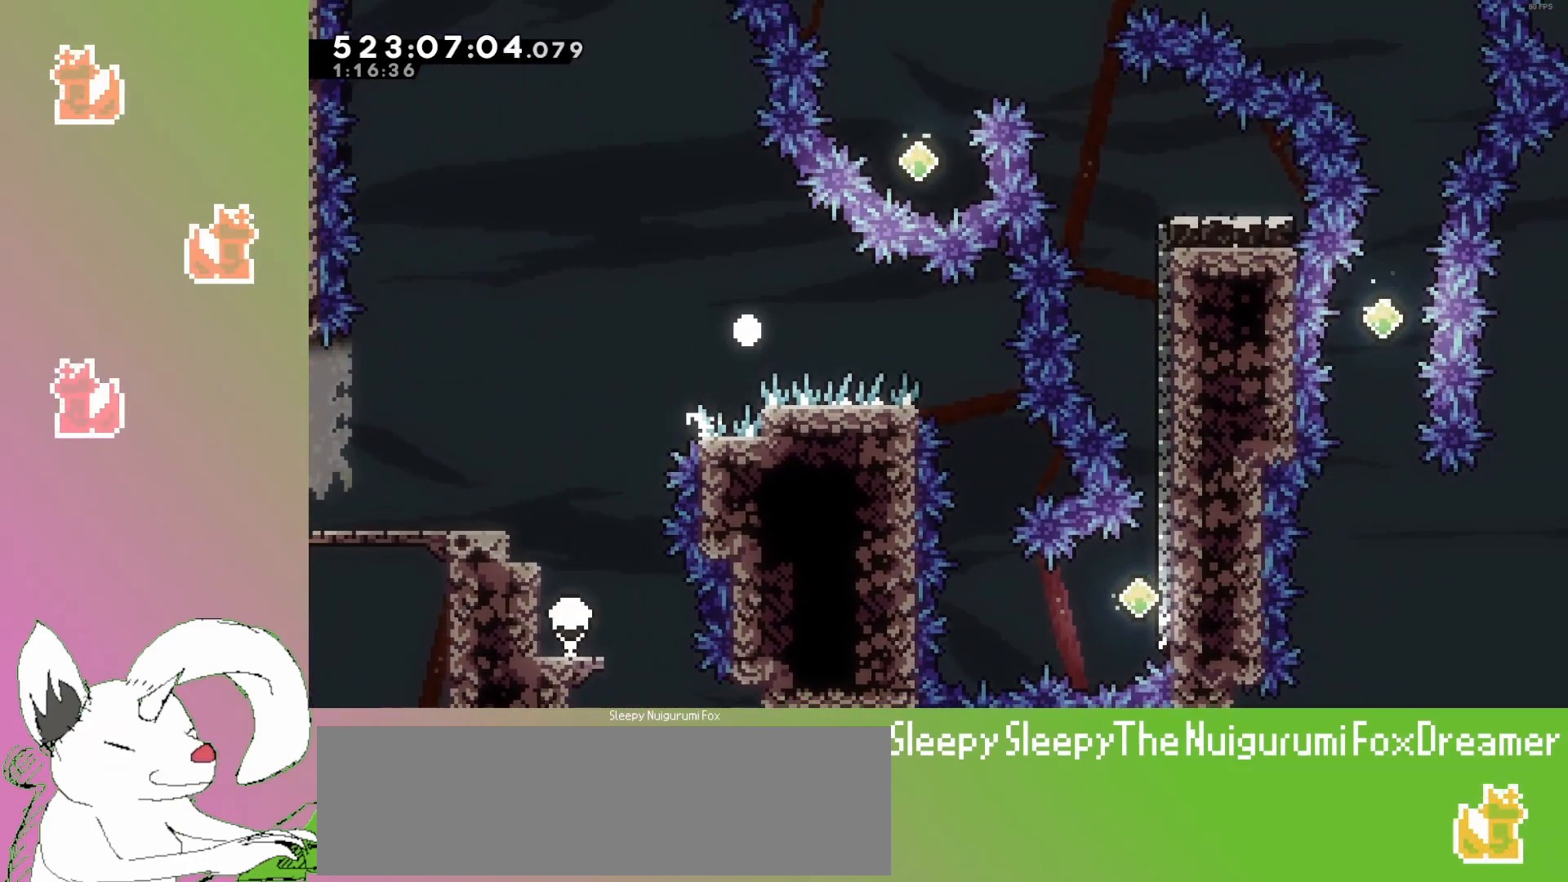
{"keys": ["dash", "up"], "events": [[17, "left", "up"], [50, "jump3", "down"], [83, "grab", "up"], [183, "jump3", "up"], [200, "dash", "down"], [200, "grab", "down"], [200, "right", "down"], [317, "up", "down"], [333, "right", "up"], [350, "dash", "up"], [383, "grab", "up"], [450, "dash", "down"]]}
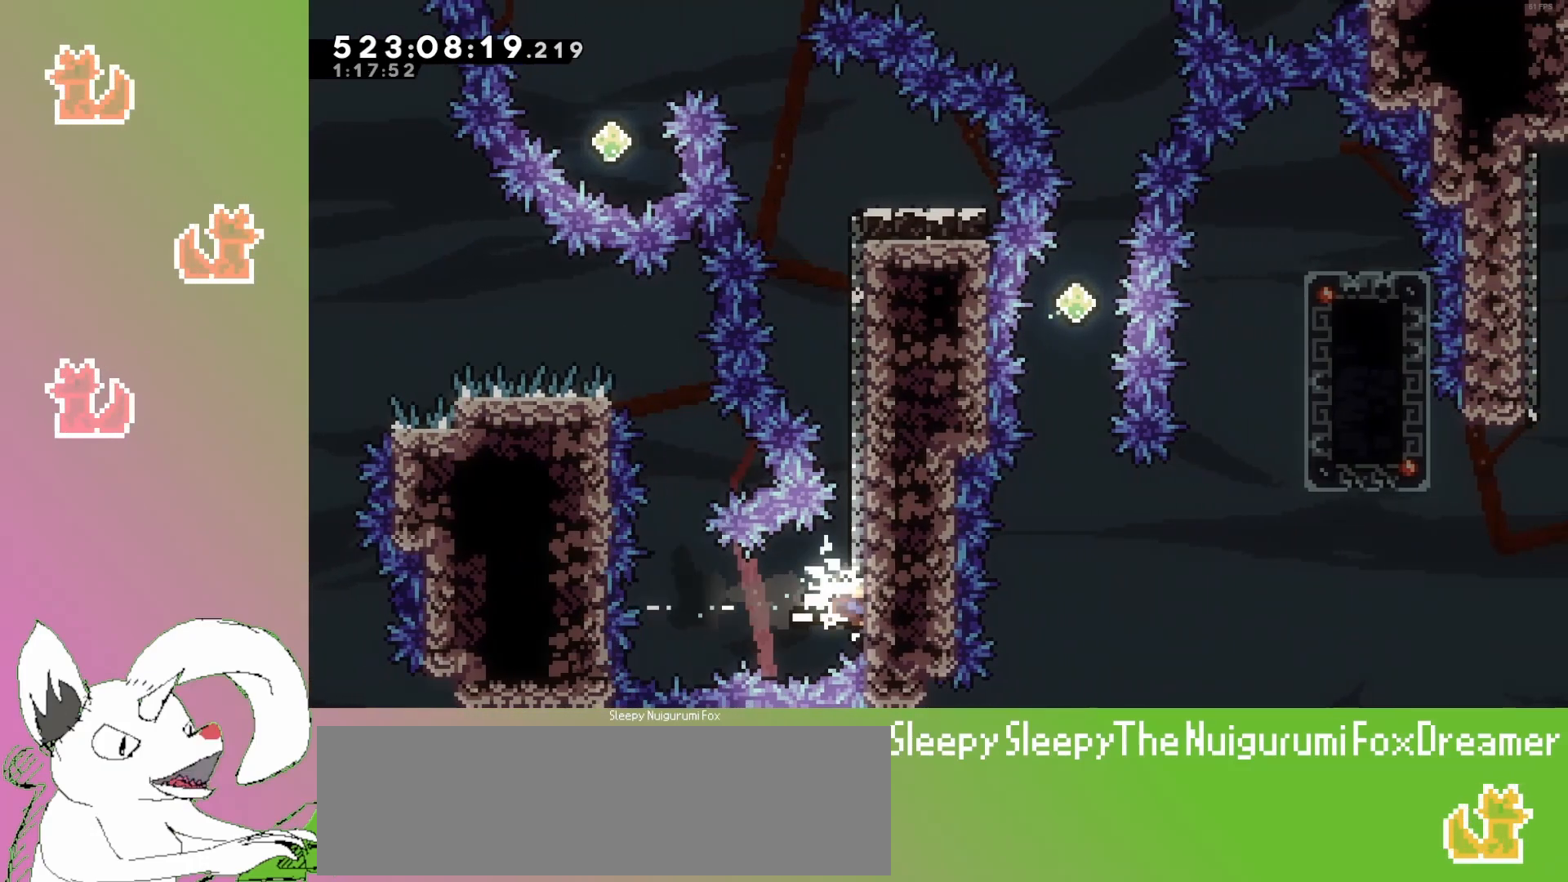
{"keys": ["jump3"], "events": [[233, "dash", "up"], [317, "up", "up"], [383, "jump3", "down"]]}